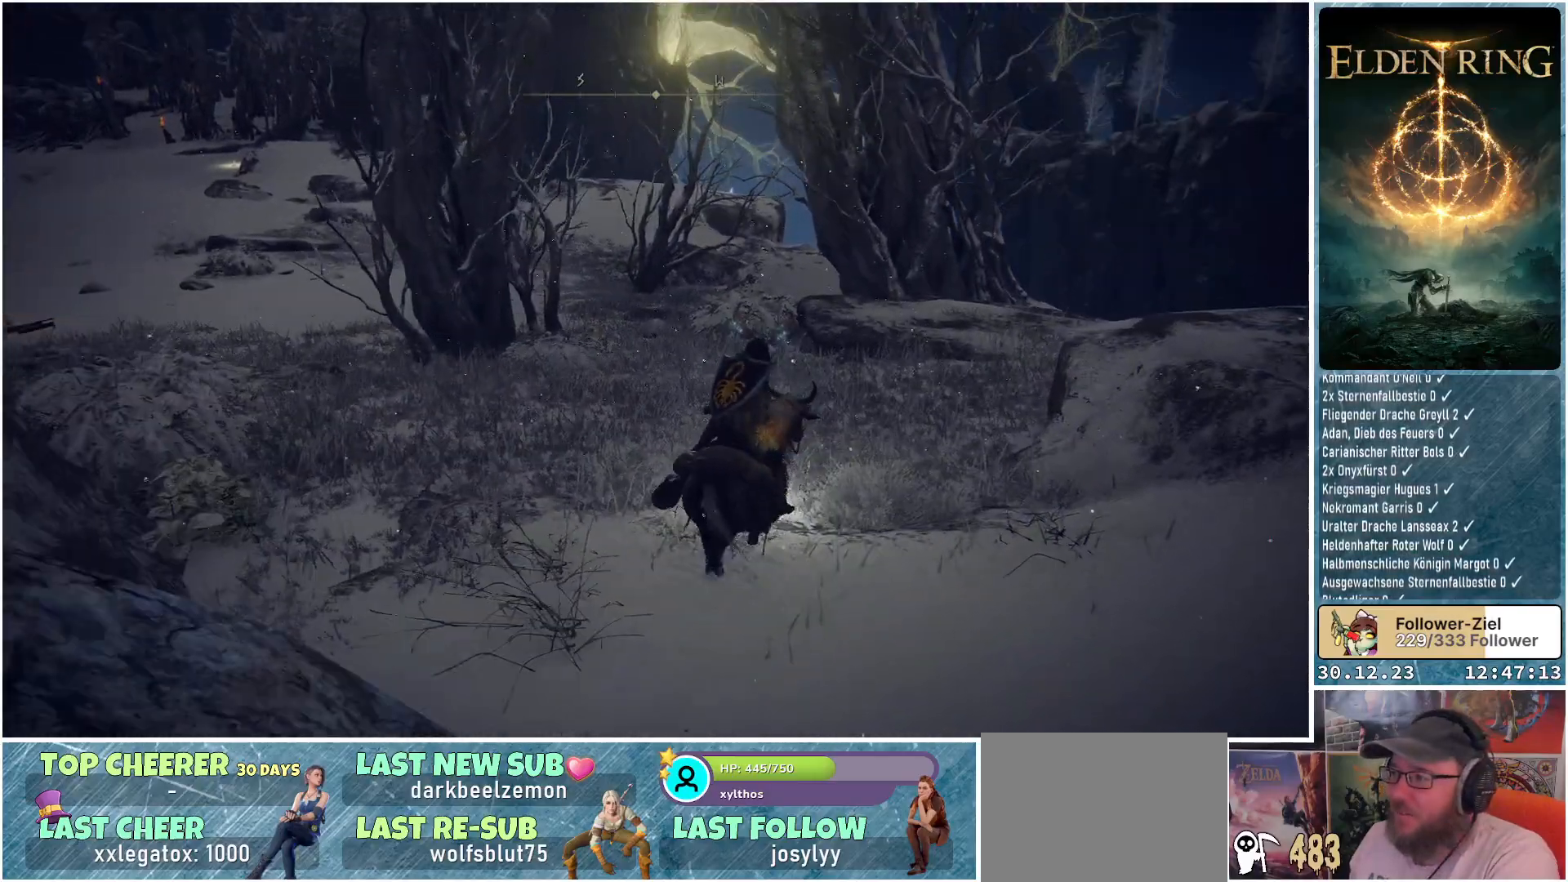
Gameplay with a controller (Xbox layout); each line is a JSON object with the inputs held at the frame after it. "events" lists button and stick changes between this image and that frame as [ms after this image, input, new state], when the widget could be followed in between.
{"buttons": [], "left_stick": "up", "right_stick": "center", "events": [[50, "left_stick", "up"]]}
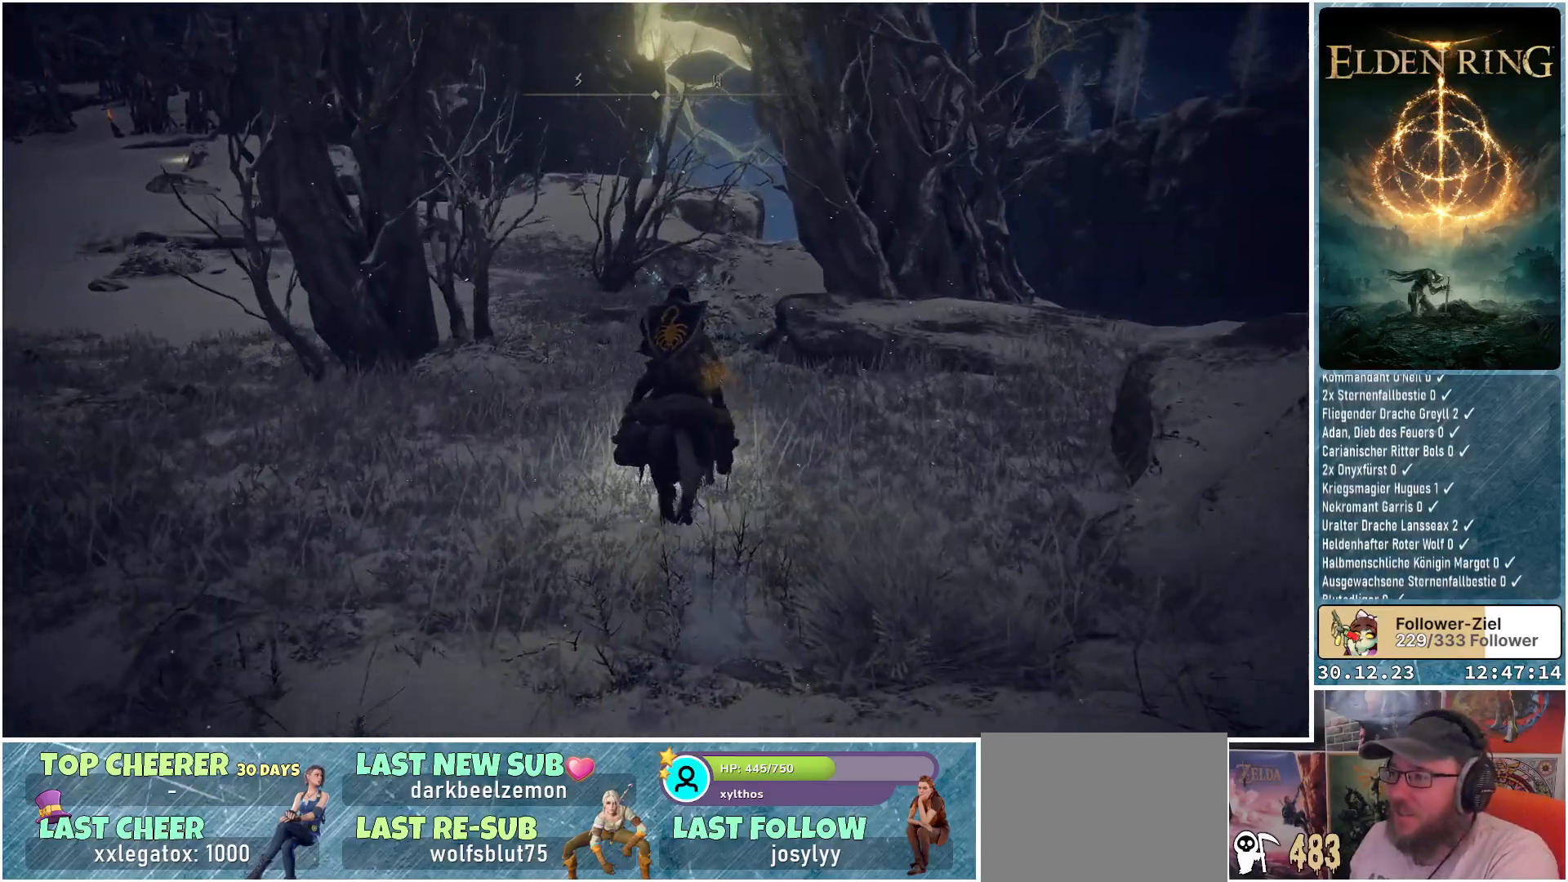
{"buttons": [], "left_stick": "left", "right_stick": "left", "events": [[100, "right_stick", "left"], [200, "left_stick", "up-left"], [300, "left_stick", "left"]]}
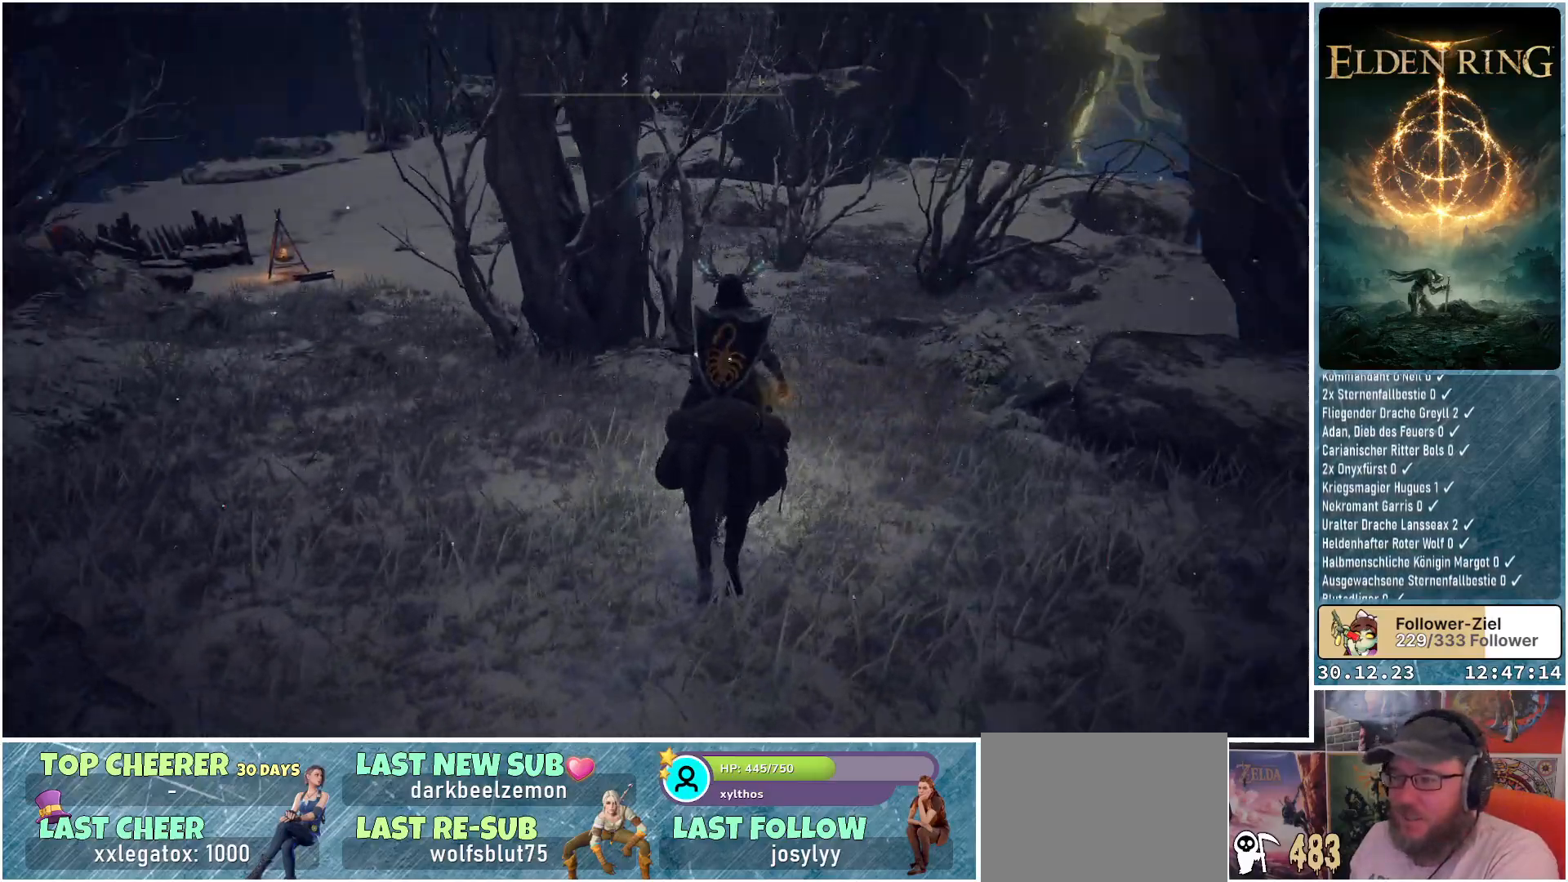
{"buttons": [], "left_stick": "center", "right_stick": "center", "events": [[84, "left_stick", "center"], [401, "right_stick", "center"]]}
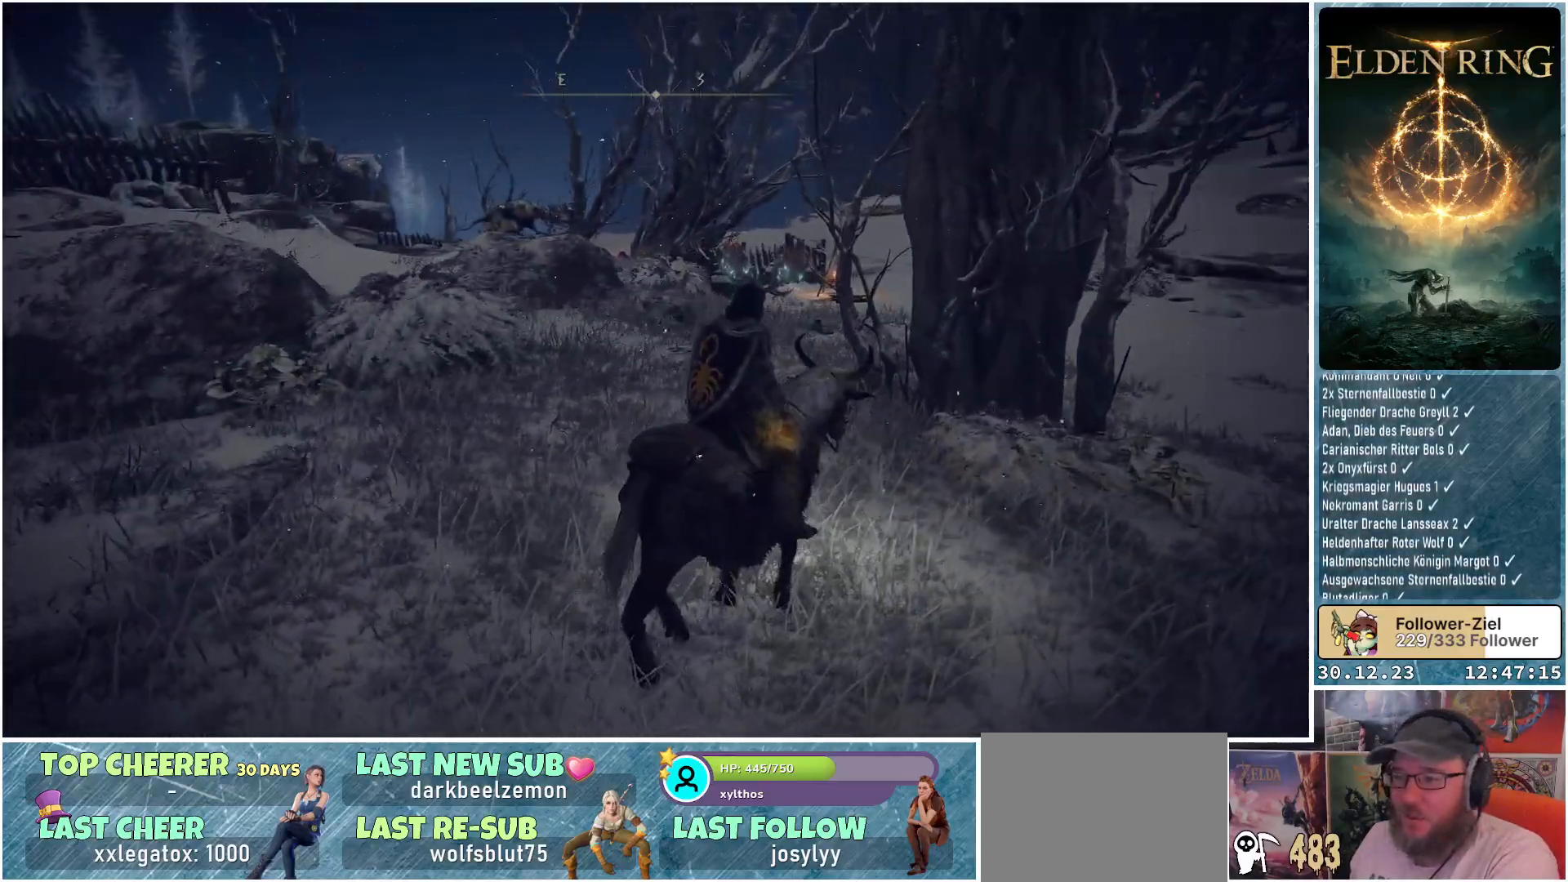
{"buttons": [], "left_stick": "up-right", "right_stick": "right", "events": [[200, "left_stick", "right"], [233, "right_stick", "right"], [450, "left_stick", "up-right"]]}
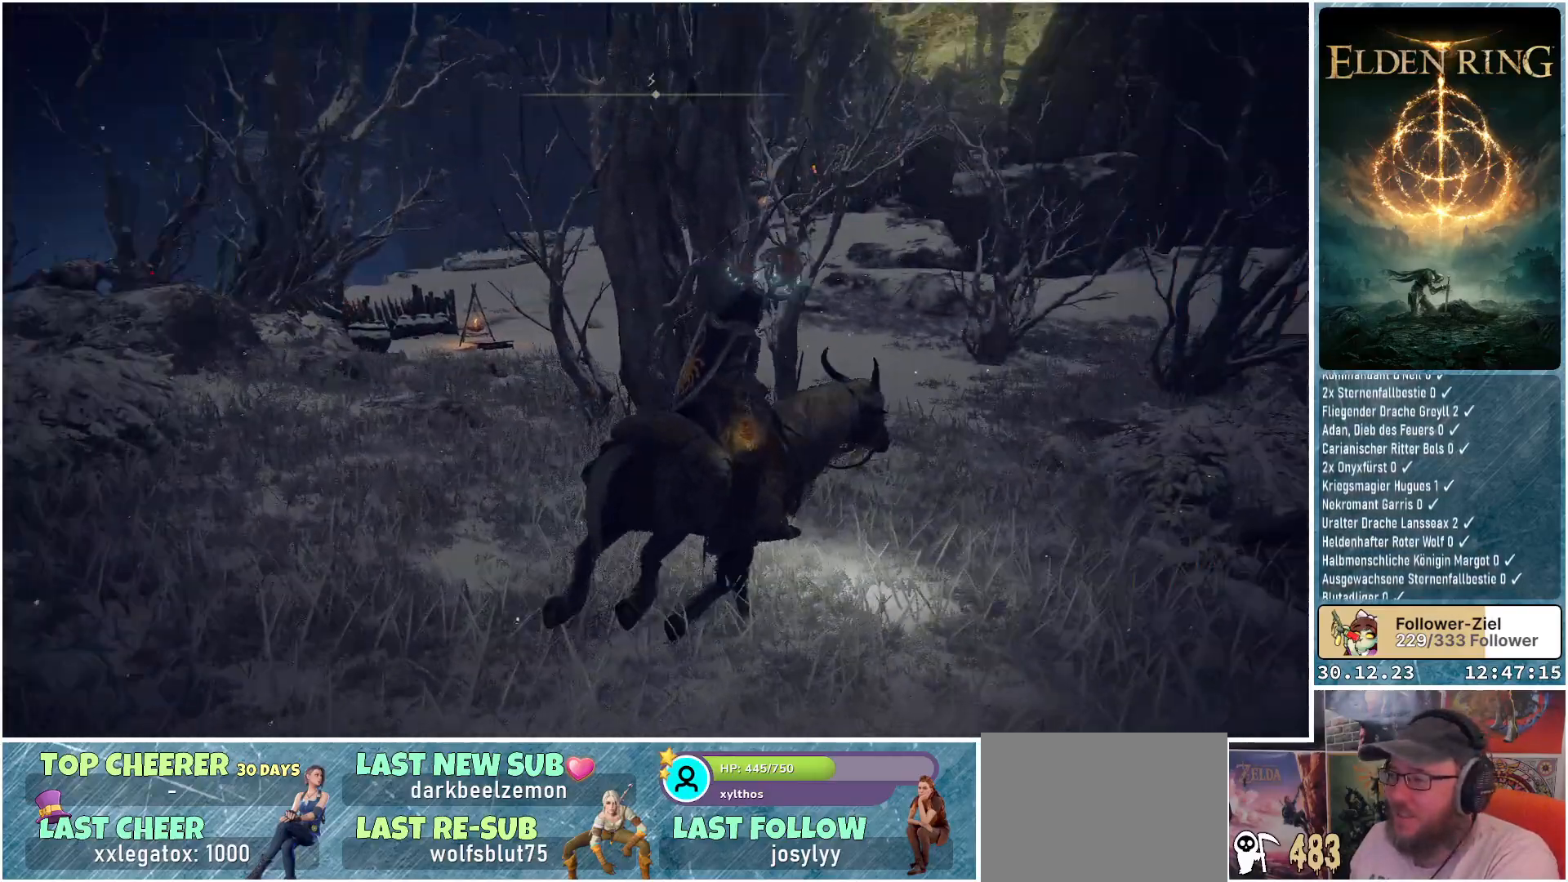
{"buttons": [], "left_stick": "up-right", "right_stick": "center", "events": [[134, "right_stick", "center"], [384, "B", "down"], [501, "B", "up"]]}
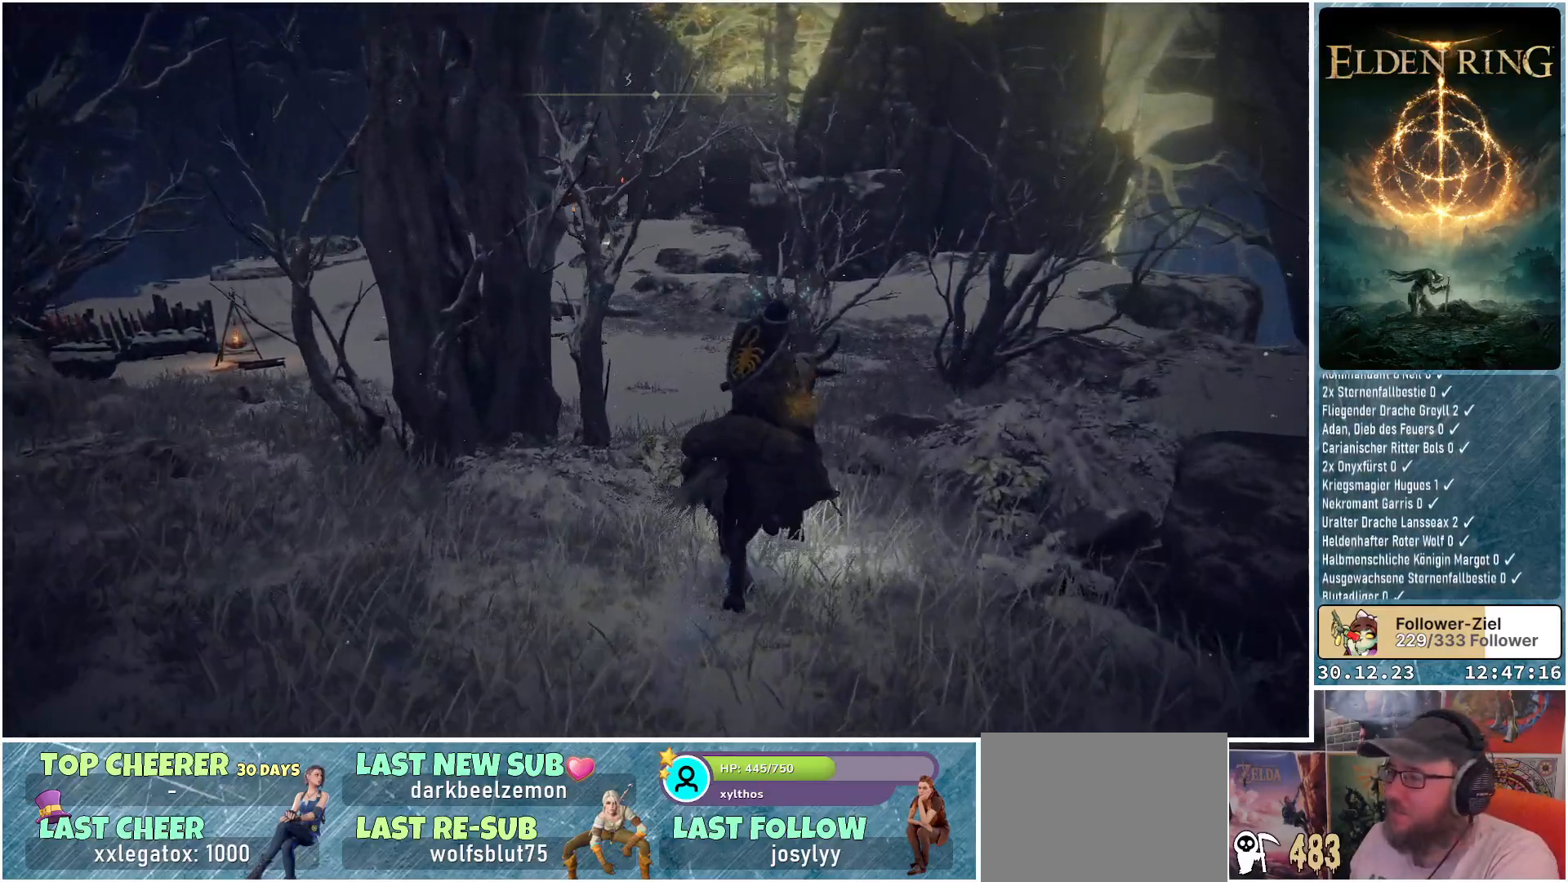
{"buttons": [], "left_stick": "up", "right_stick": "center", "events": [[417, "left_stick", "up"]]}
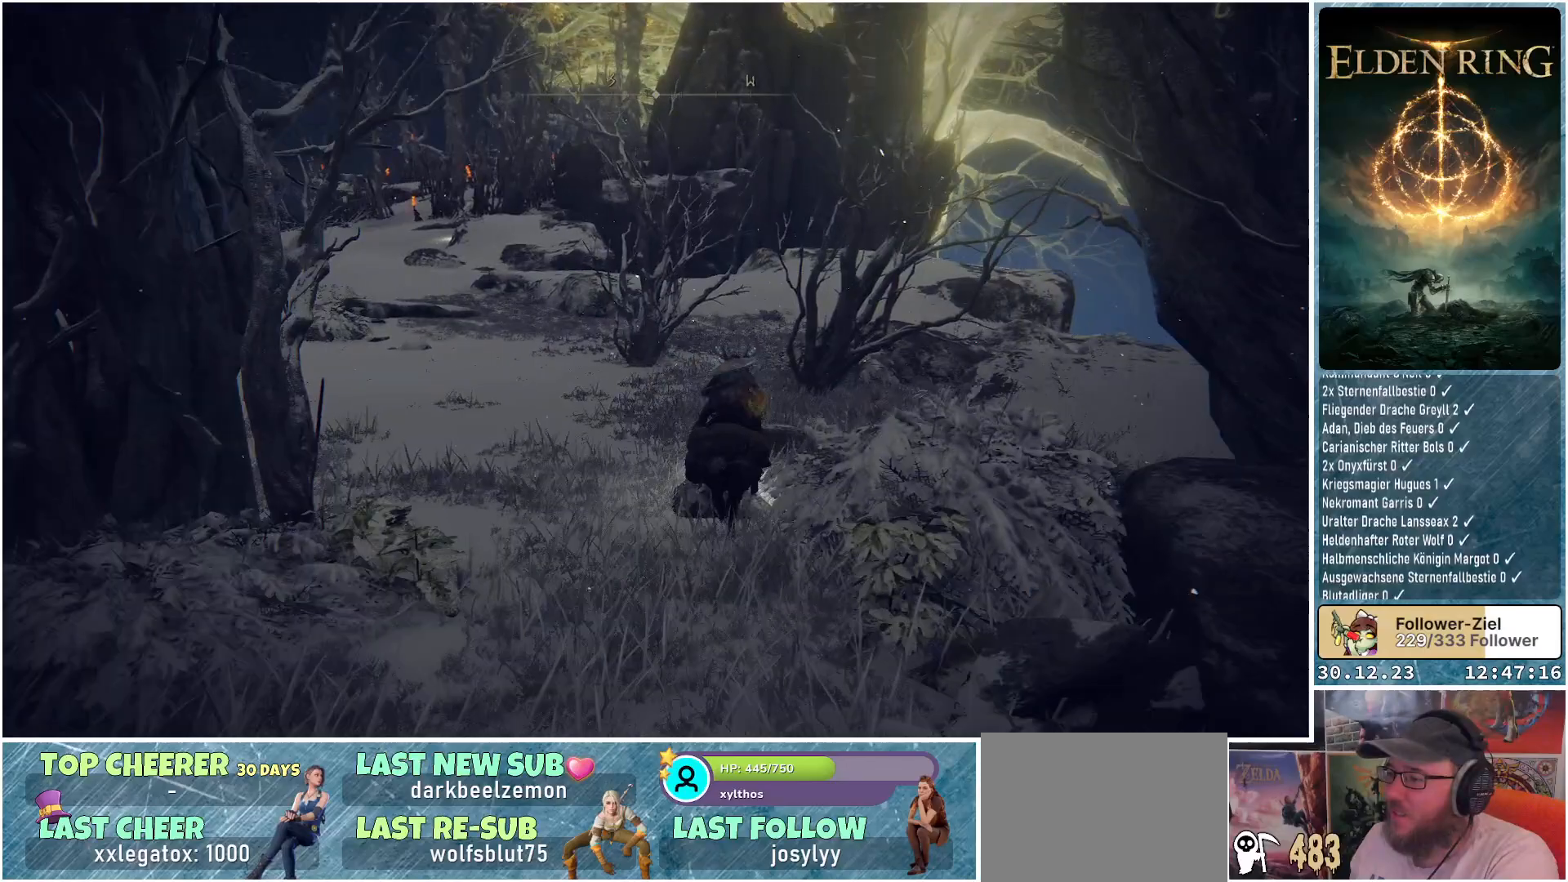
{"buttons": [], "left_stick": "up", "right_stick": "center", "events": []}
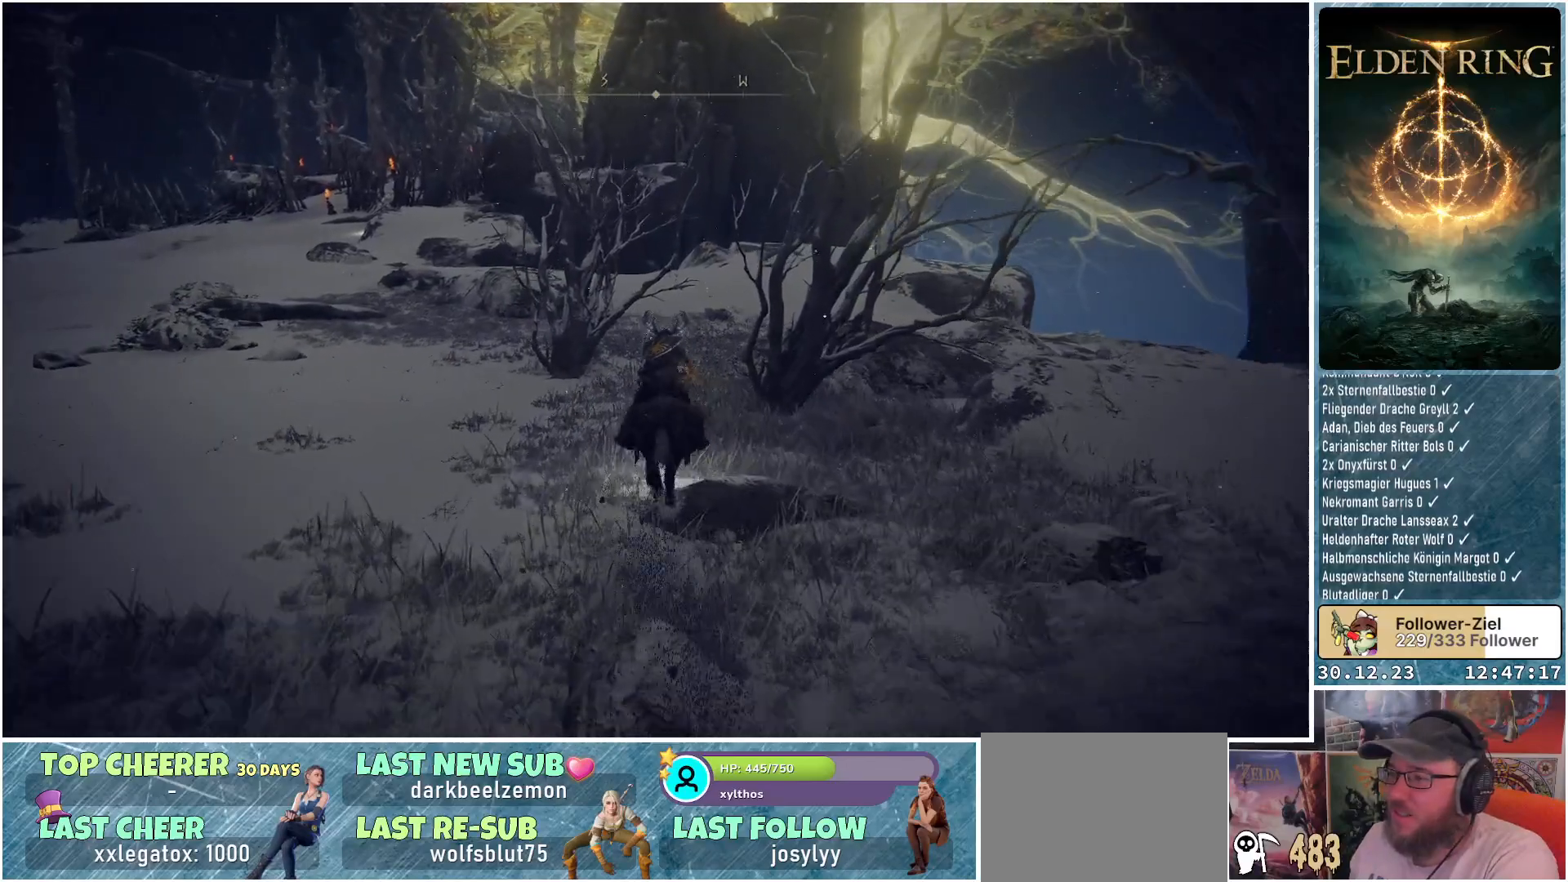
{"buttons": [], "left_stick": "up", "right_stick": "down-right", "events": [[417, "right_stick", "down-right"]]}
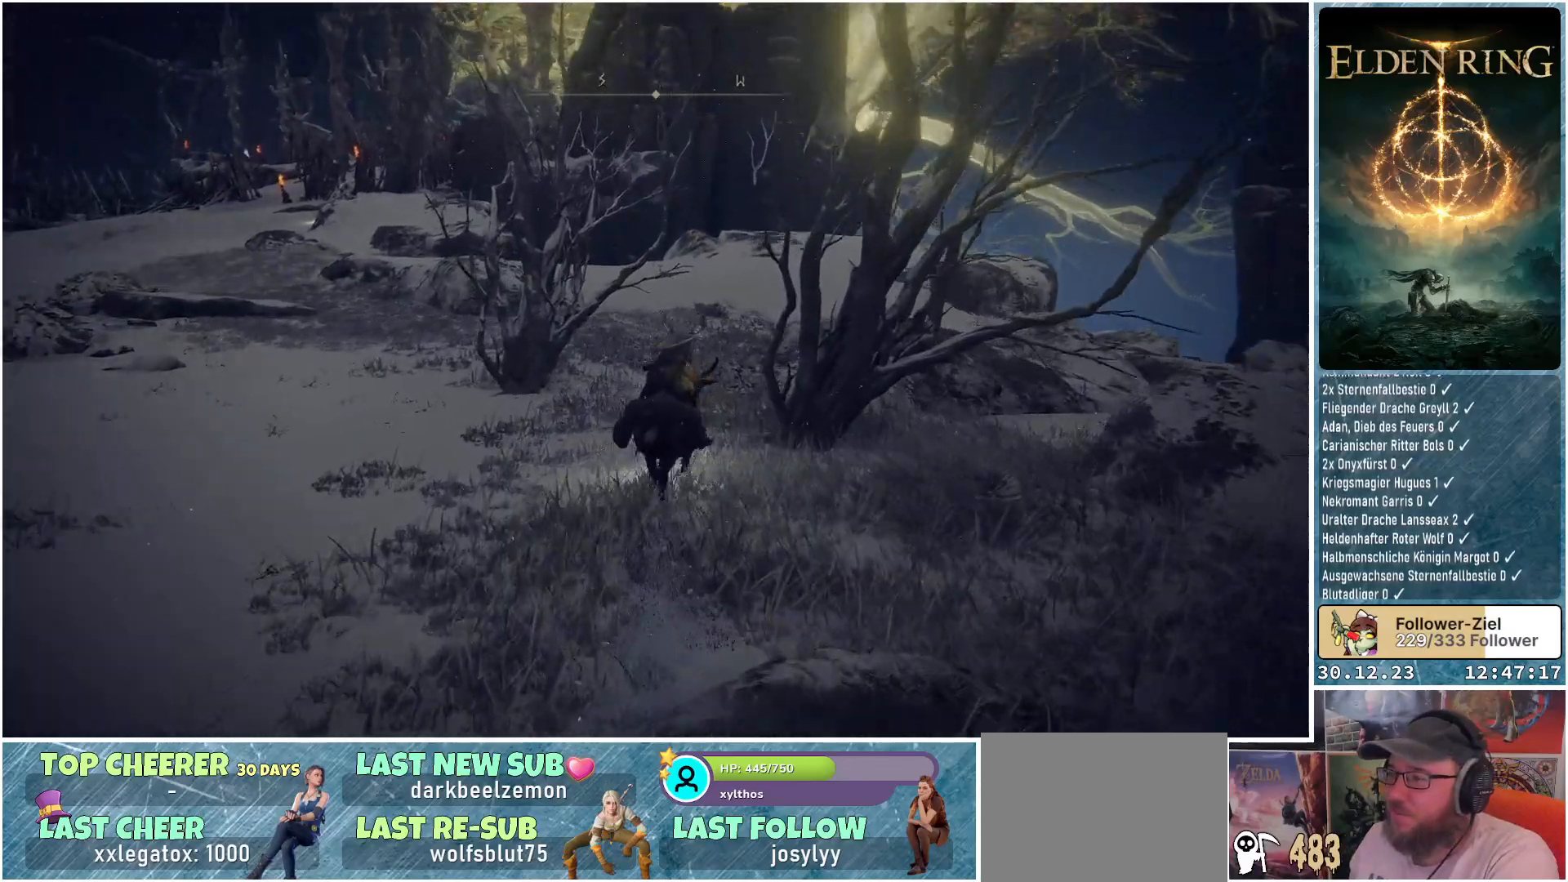
{"buttons": [], "left_stick": "up", "right_stick": "center", "events": [[484, "right_stick", "center"]]}
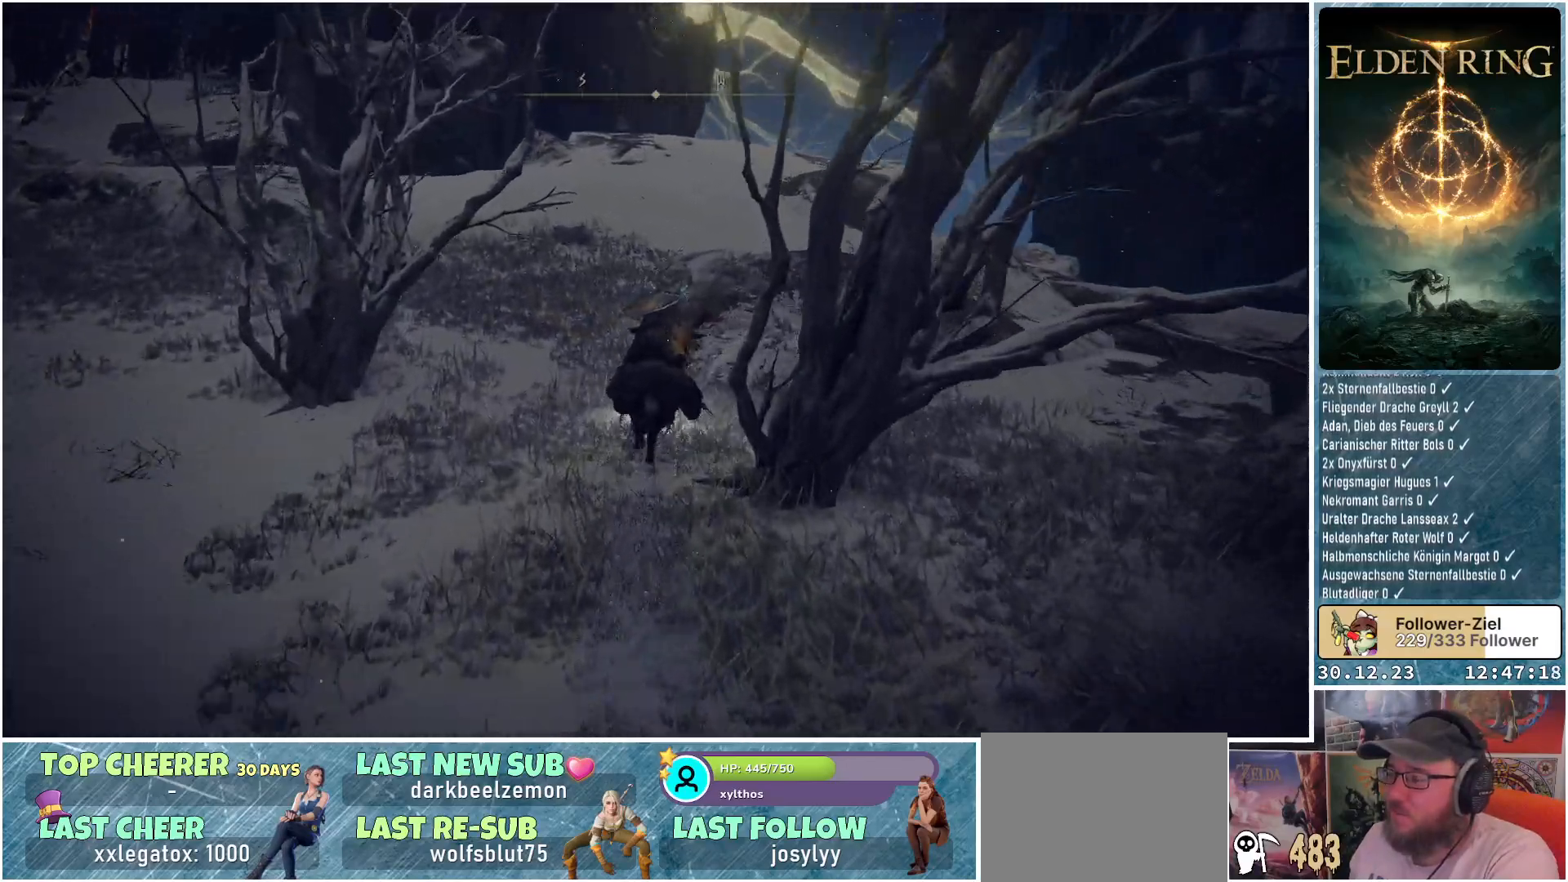
{"buttons": [], "left_stick": "up", "right_stick": "center", "events": [[117, "right_stick", "down-right"], [317, "right_stick", "center"]]}
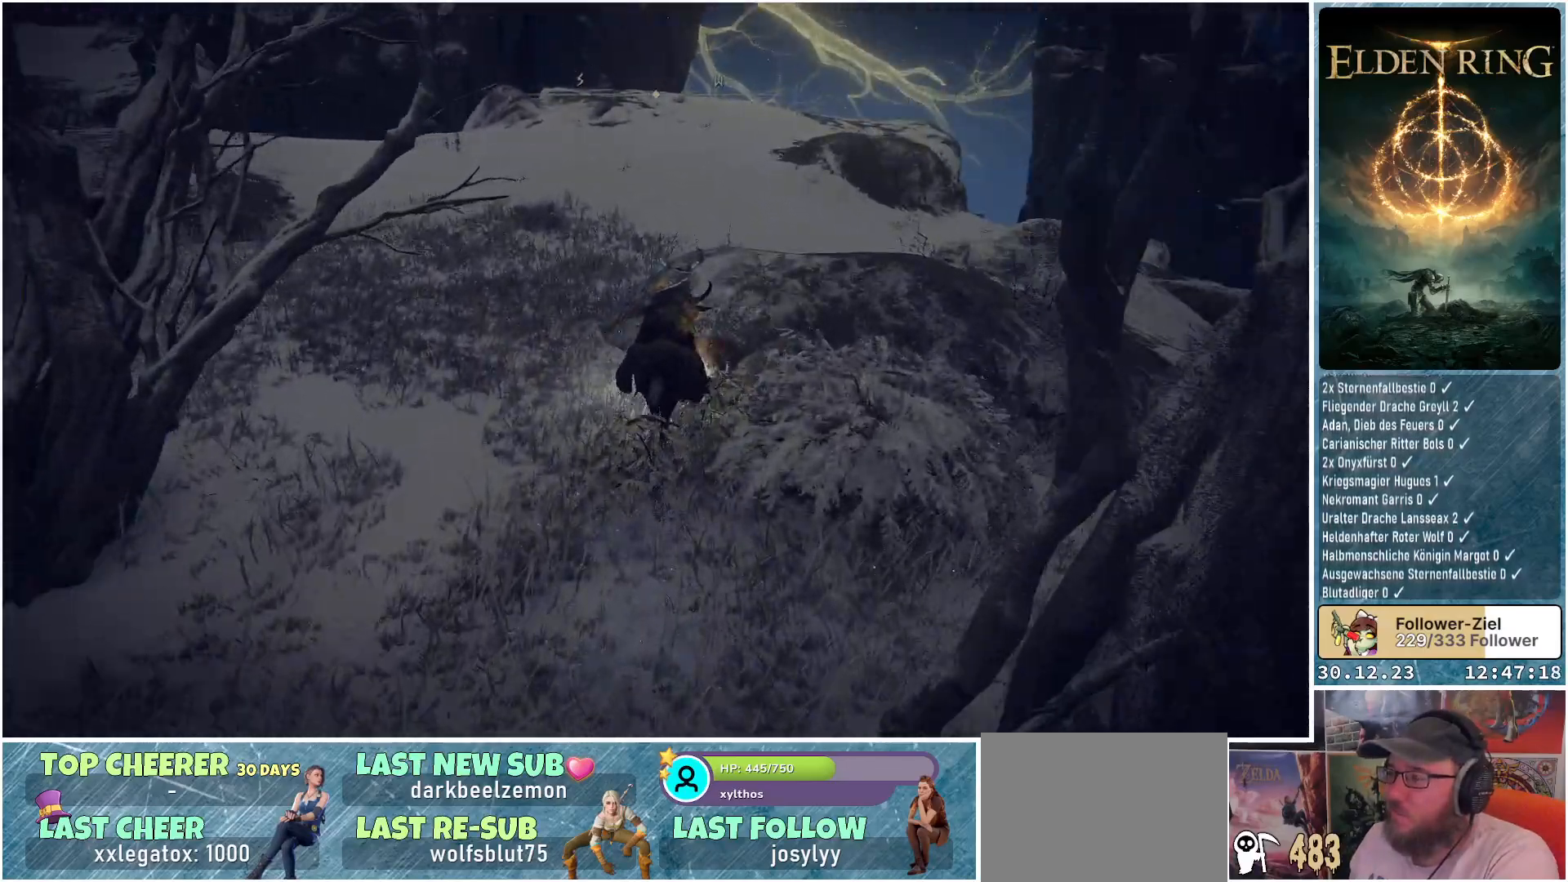
{"buttons": ["A"], "left_stick": "up", "right_stick": "center", "events": [[50, "A", "down"], [117, "A", "up"], [451, "A", "down"]]}
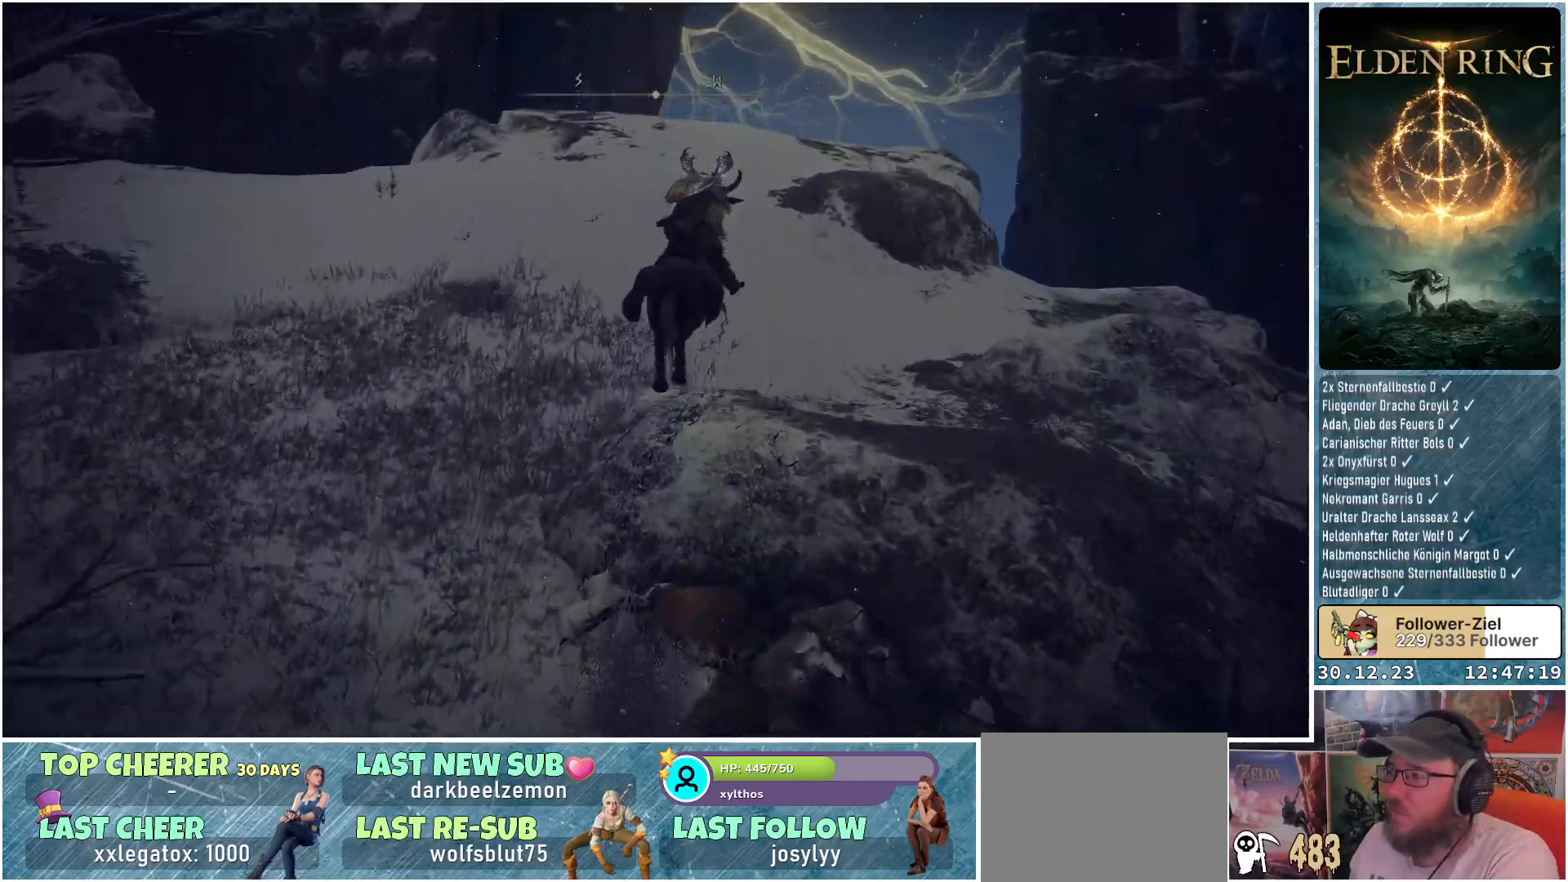
{"buttons": [], "left_stick": "up", "right_stick": "down", "events": [[83, "A", "up"], [417, "right_stick", "down"]]}
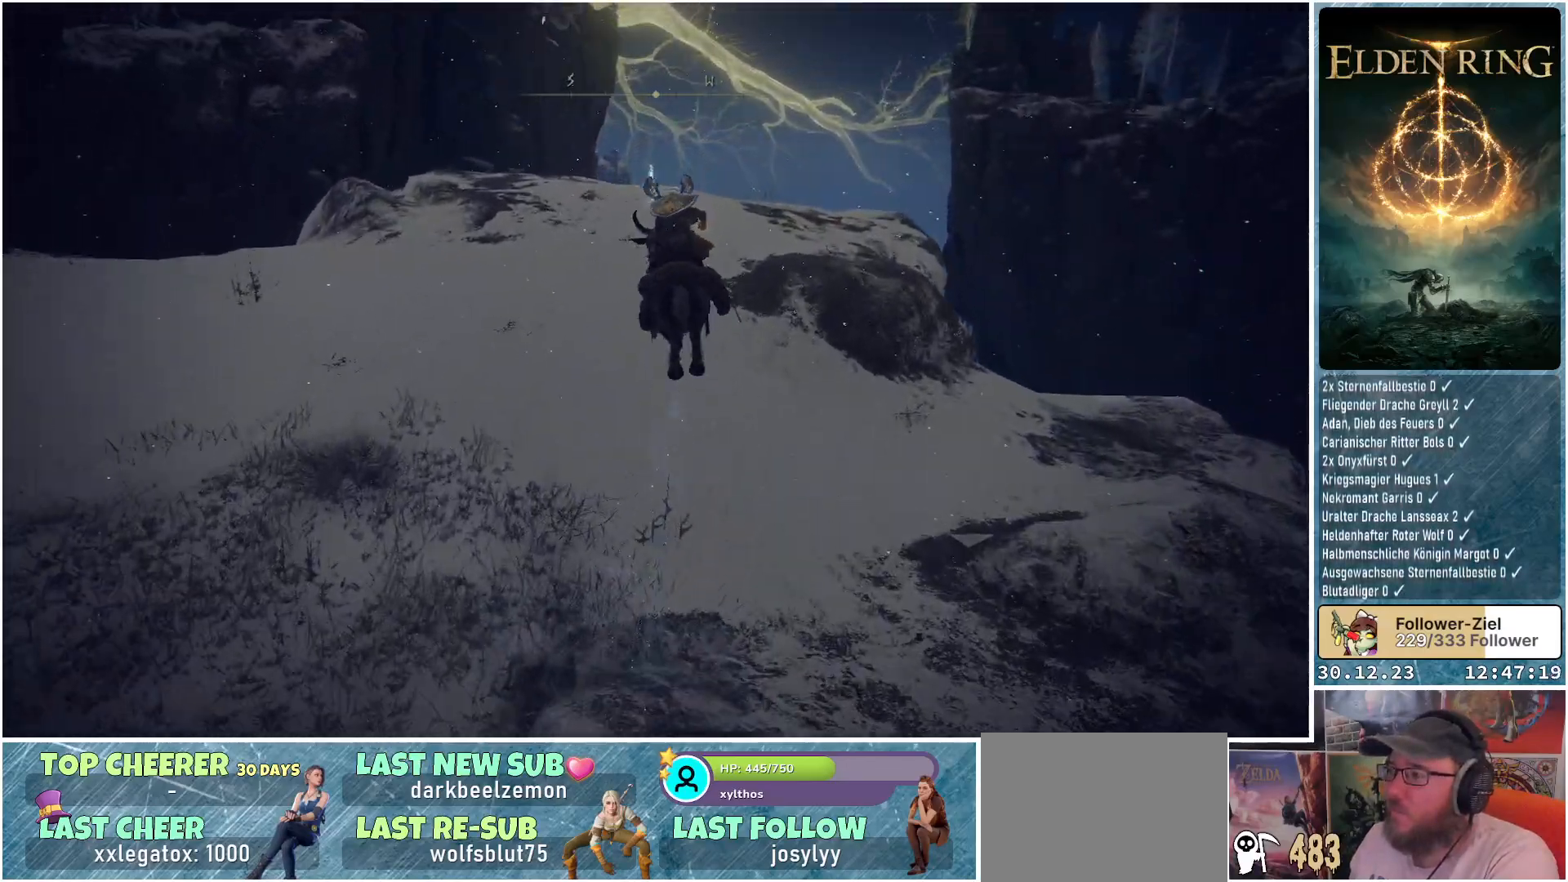
{"buttons": [], "left_stick": "up", "right_stick": "center", "events": [[117, "right_stick", "center"]]}
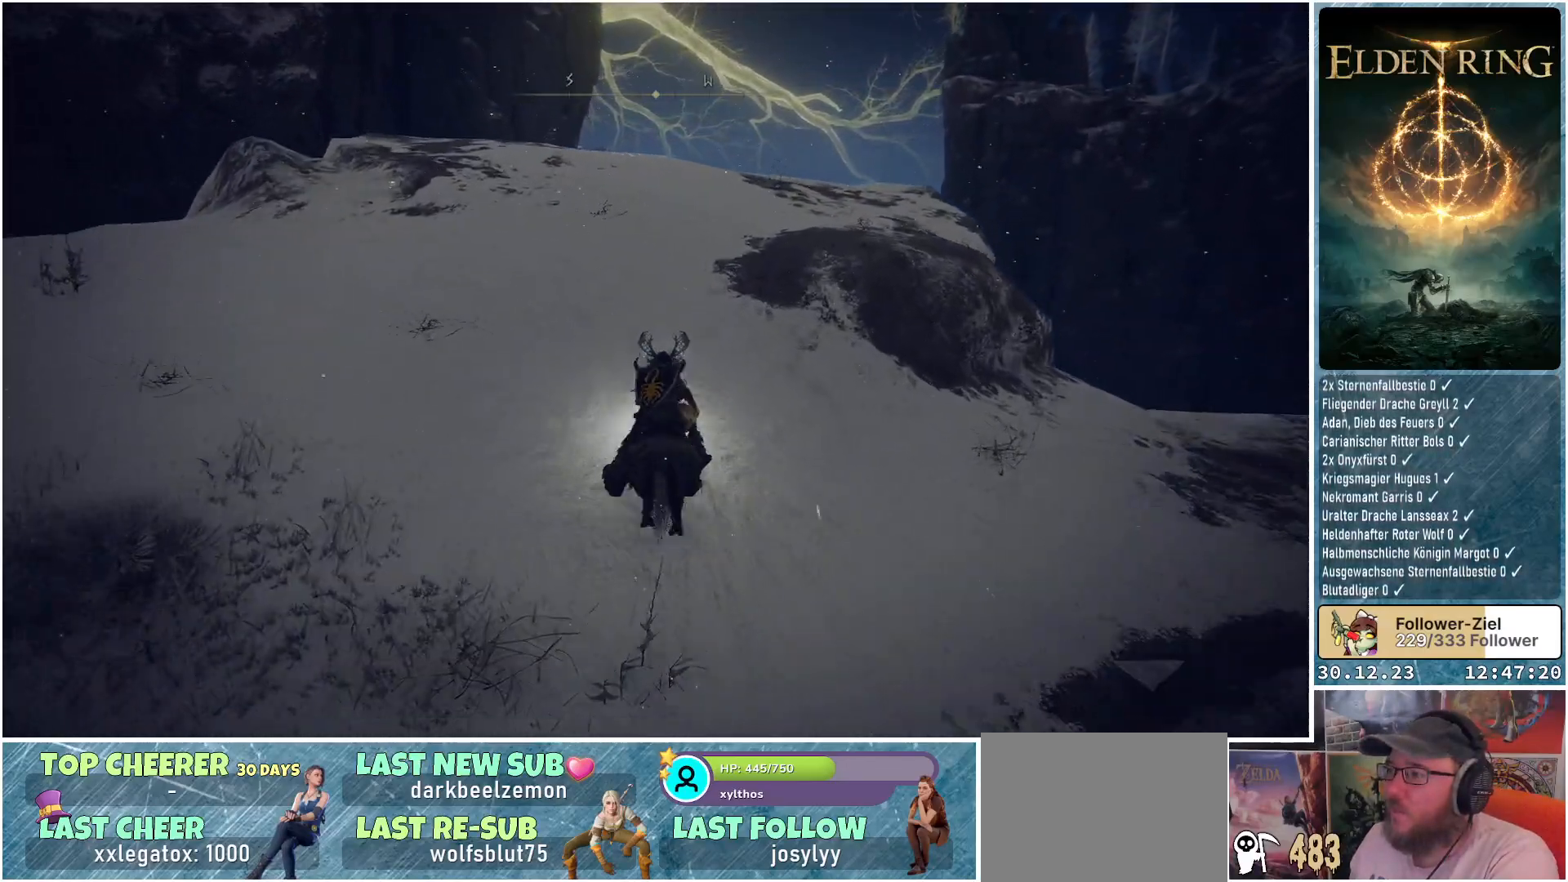
{"buttons": [], "left_stick": "up", "right_stick": "down", "events": [[83, "right_stick", "down"]]}
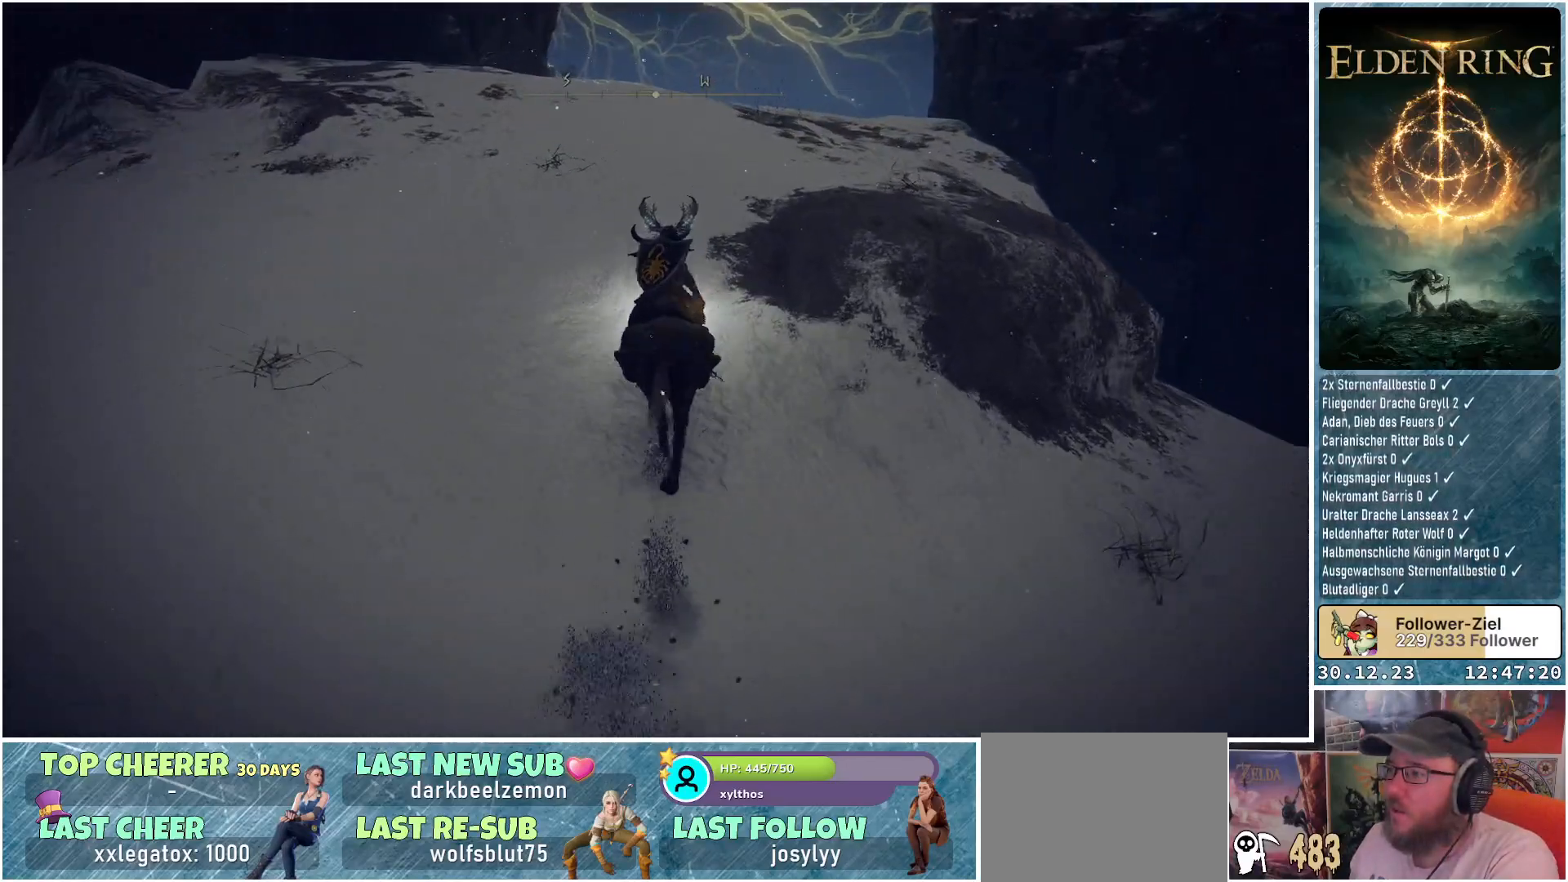
{"buttons": [], "left_stick": "up", "right_stick": "down", "events": []}
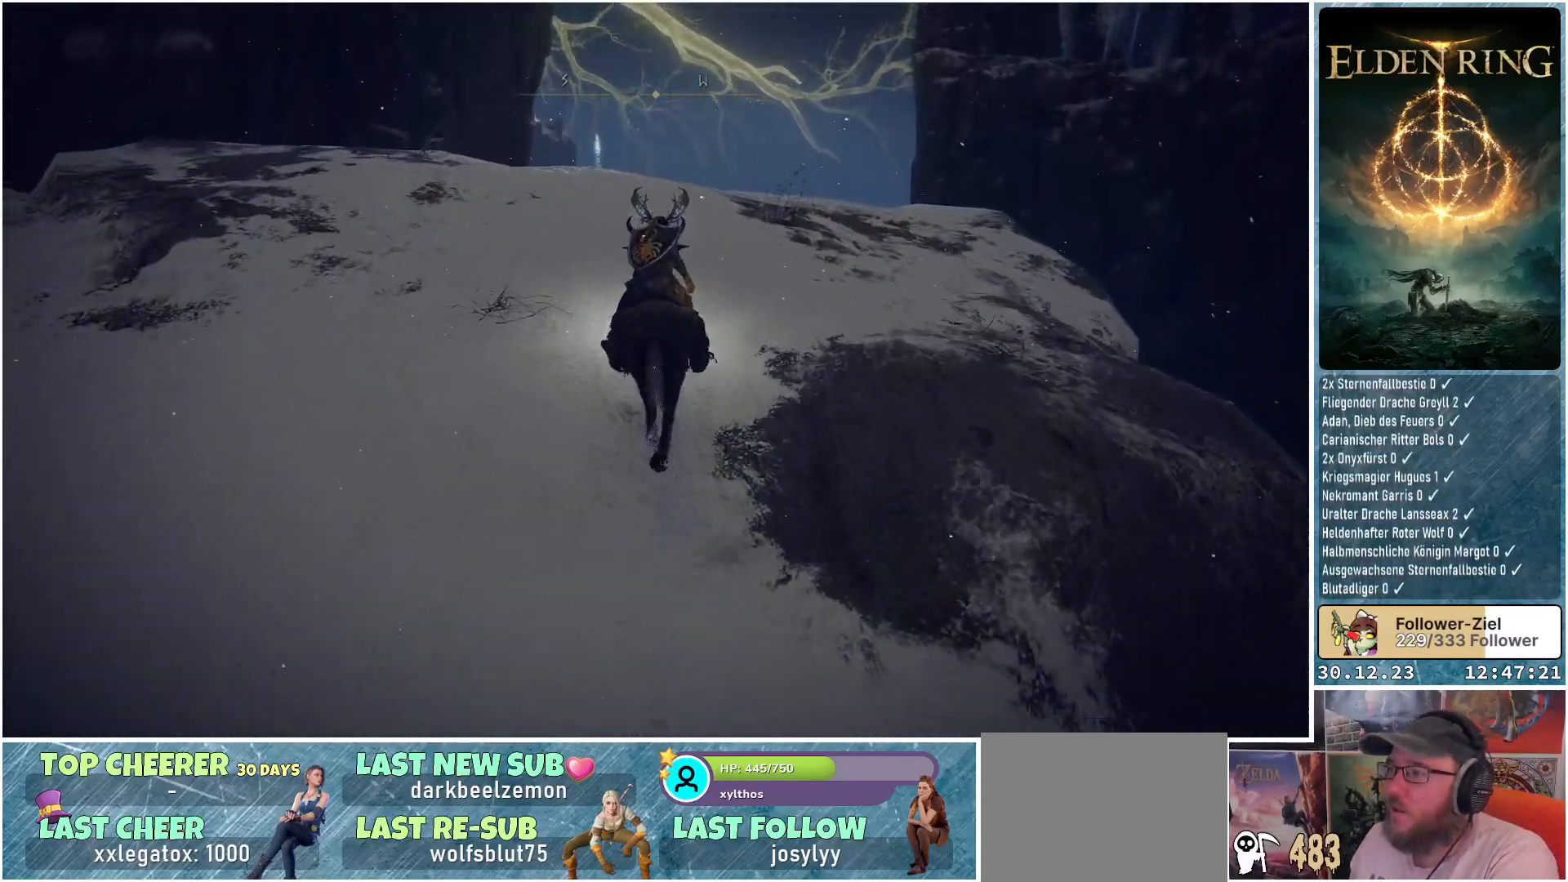
{"buttons": [], "left_stick": "up", "right_stick": "down", "events": []}
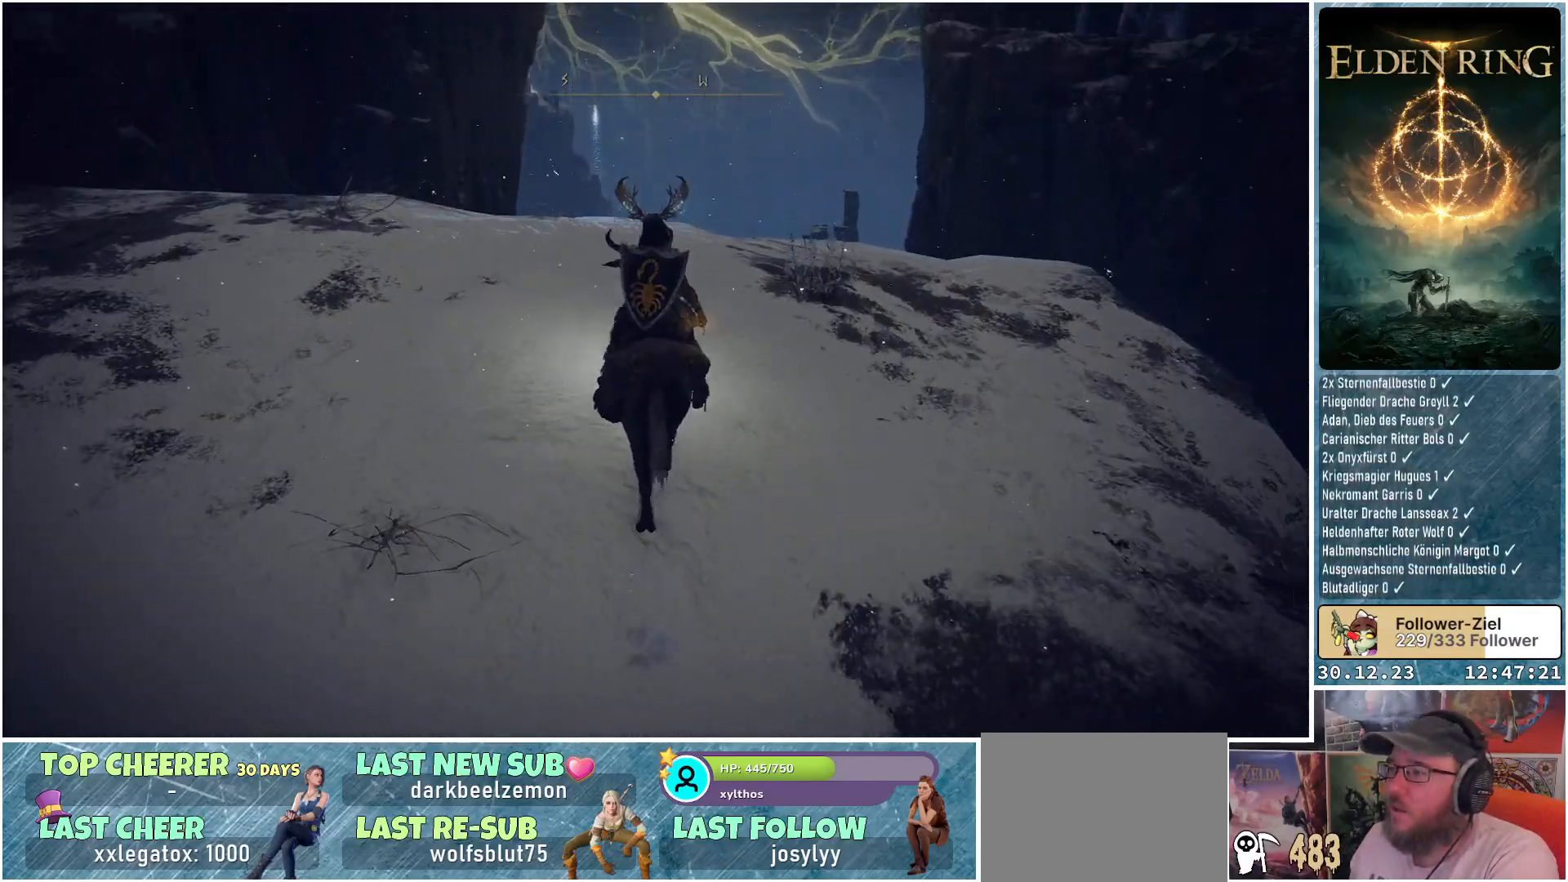
{"buttons": [], "left_stick": "up", "right_stick": "center", "events": [[67, "right_stick", "down-left"], [334, "right_stick", "up-left"], [501, "right_stick", "center"]]}
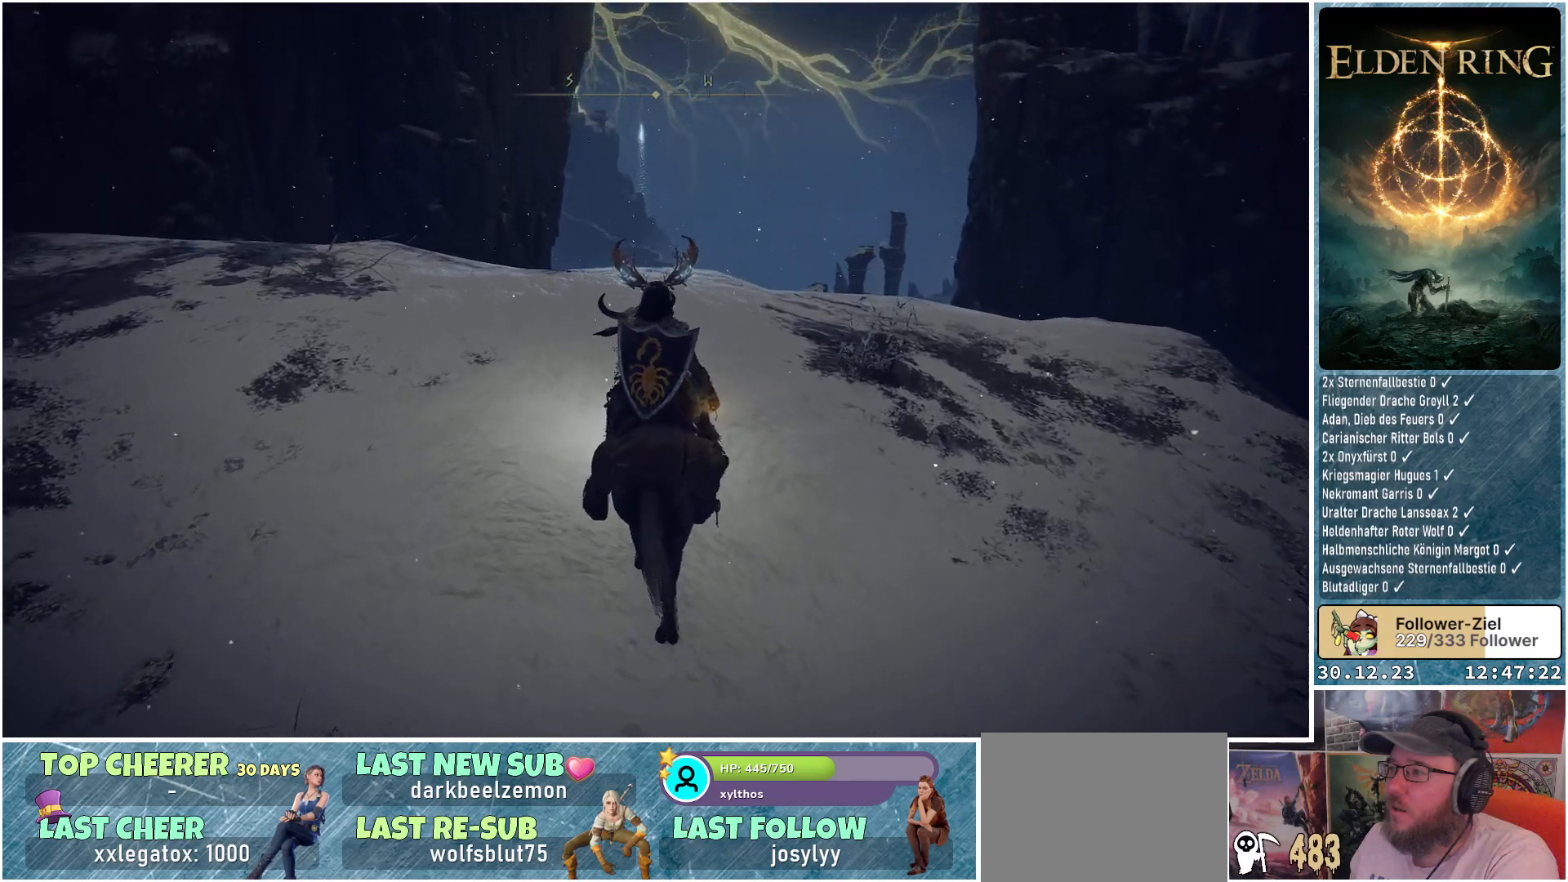
{"buttons": [], "left_stick": "up", "right_stick": "down-left", "events": [[100, "right_stick", "down-left"]]}
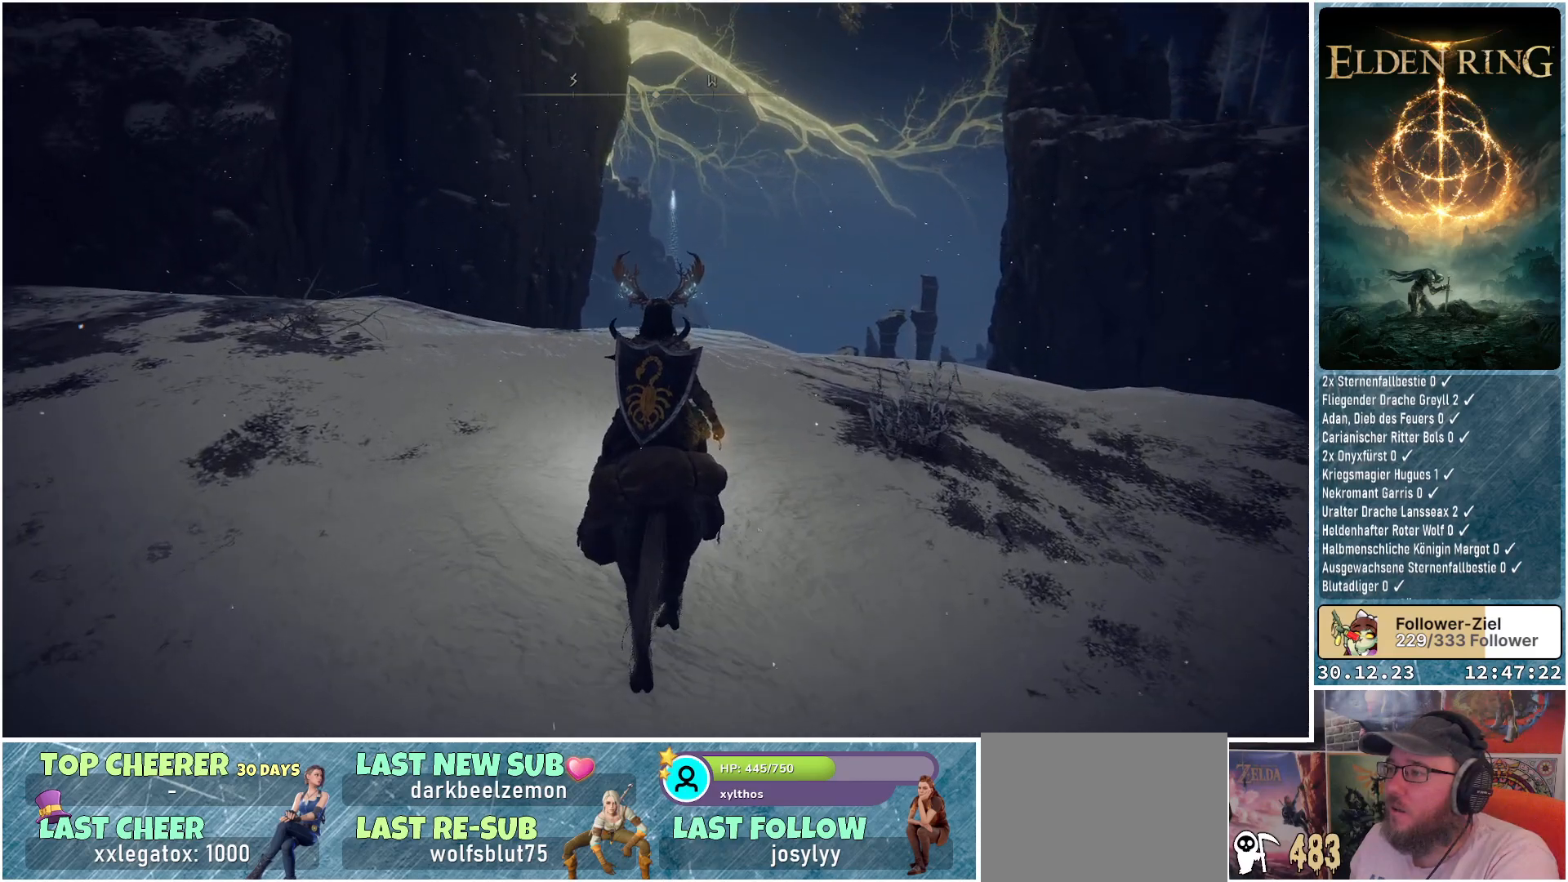
{"buttons": [], "left_stick": "up", "right_stick": "down-left", "events": []}
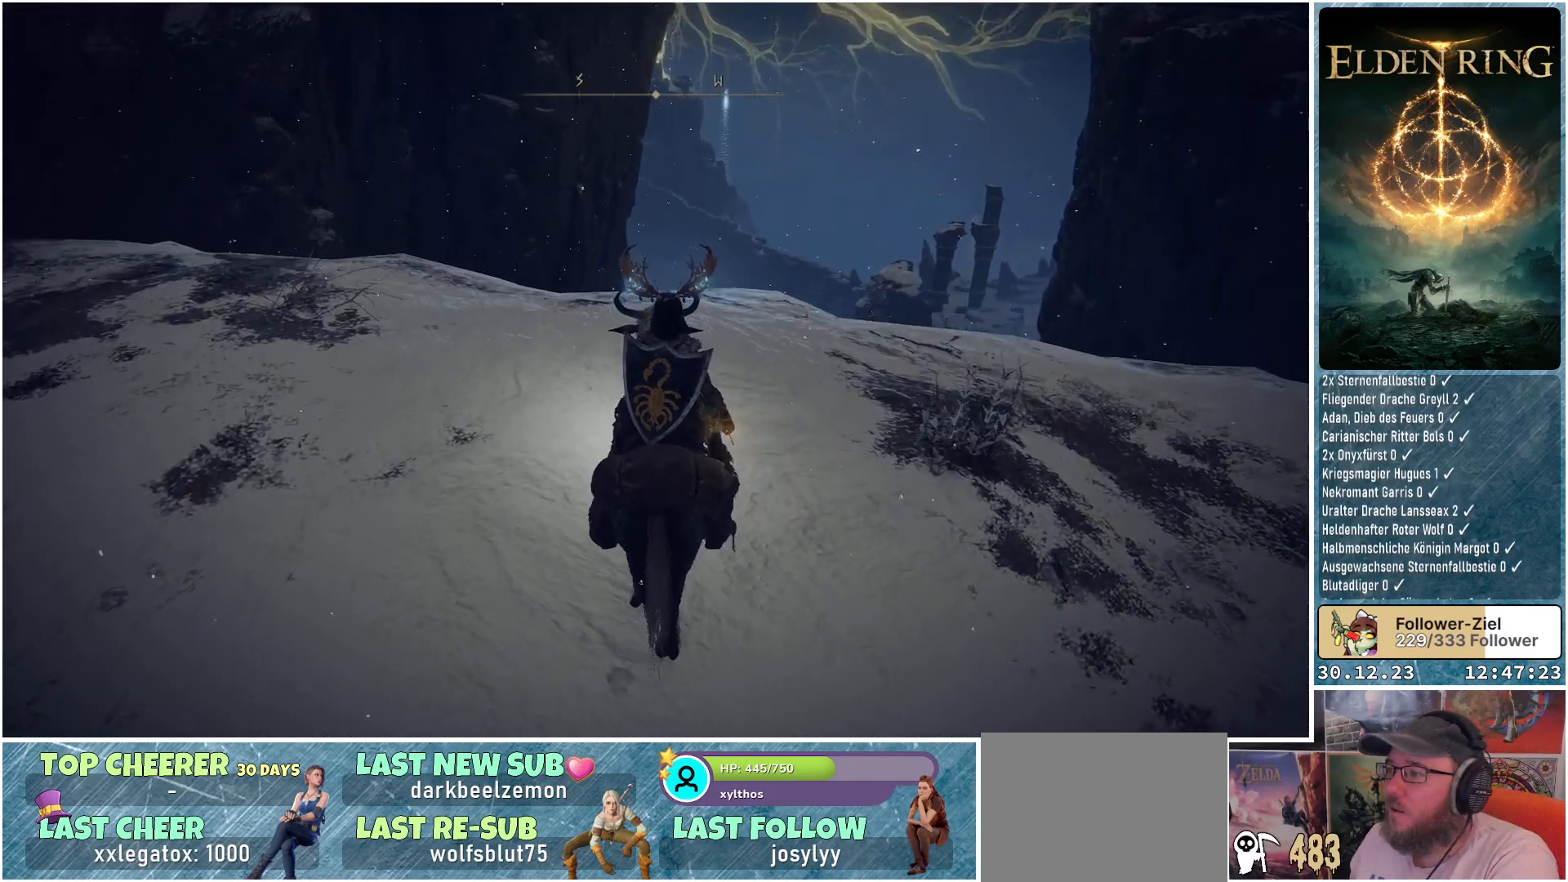
{"buttons": [], "left_stick": "up", "right_stick": "center", "events": [[67, "right_stick", "center"]]}
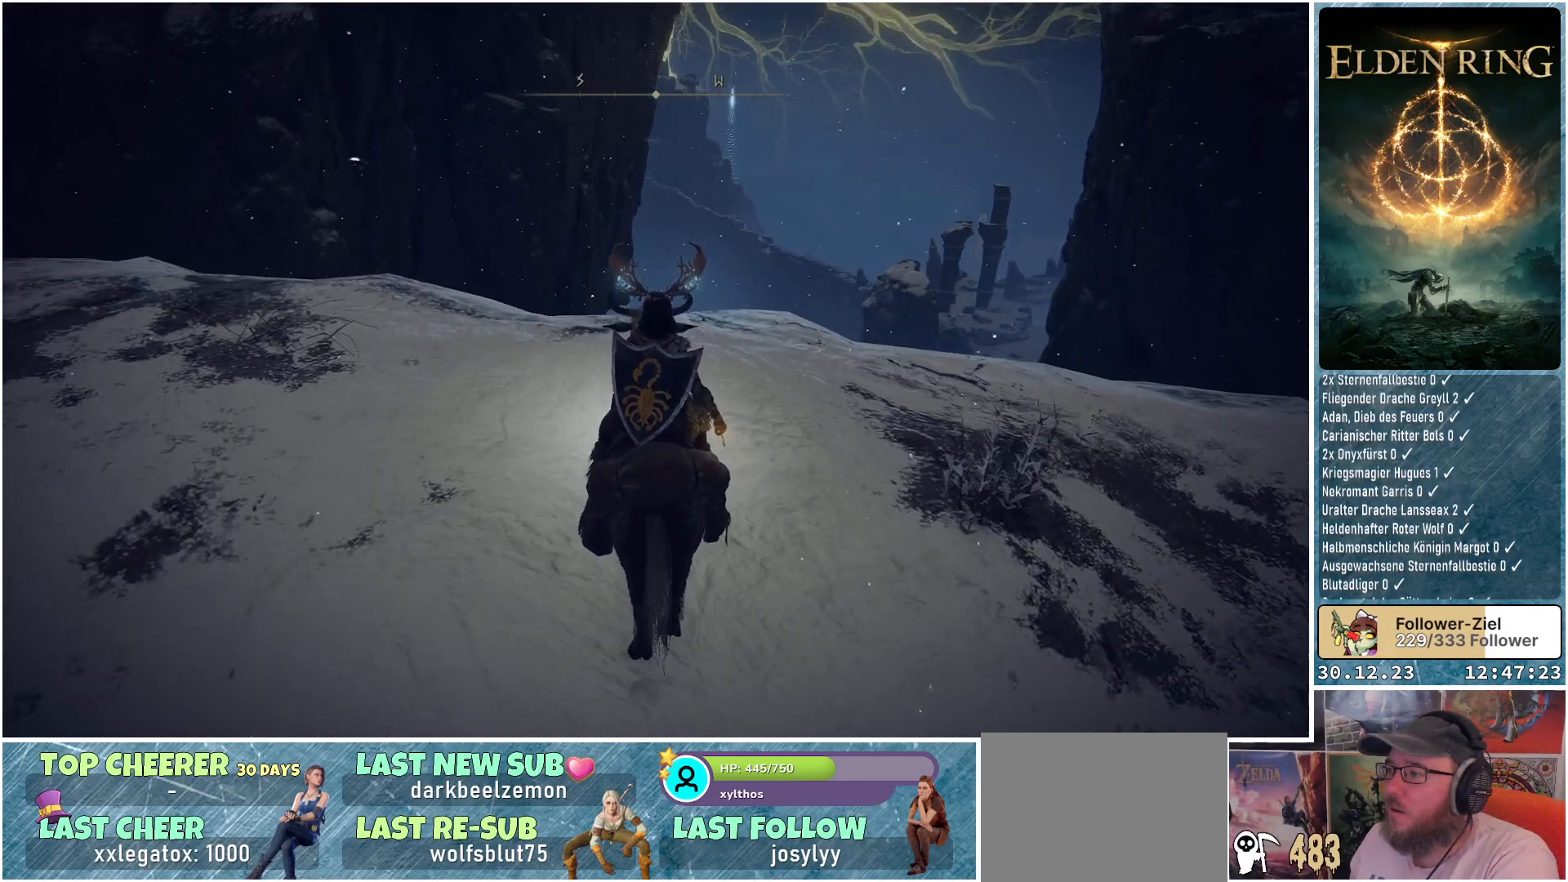
{"buttons": [], "left_stick": "up", "right_stick": "center", "events": [[234, "right_stick", "up"], [501, "right_stick", "center"]]}
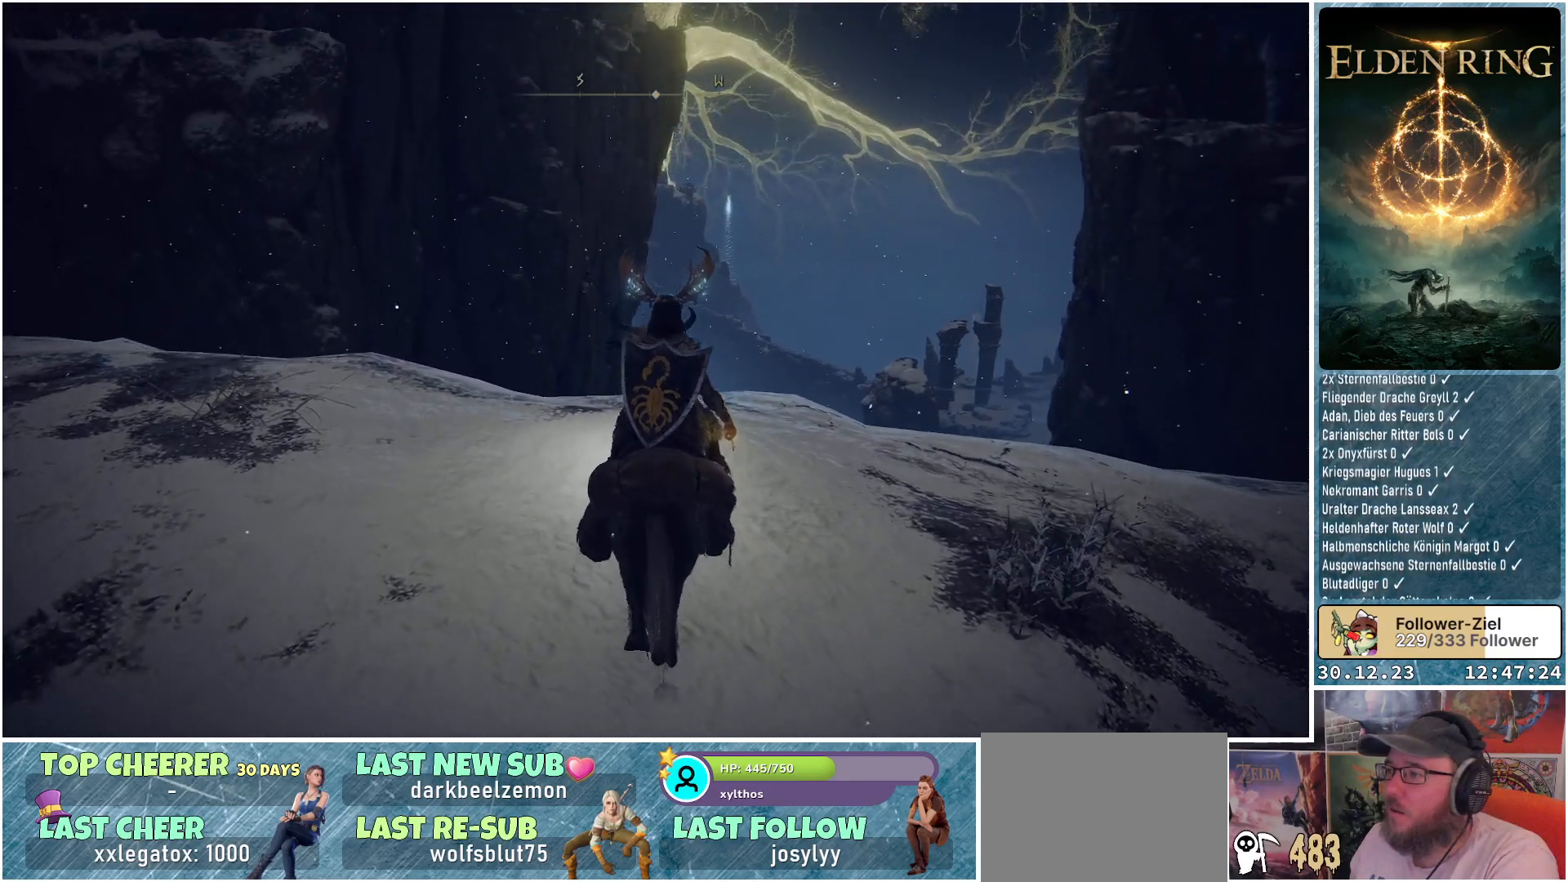
{"buttons": [], "left_stick": "center", "right_stick": "center", "events": [[167, "left_stick", "center"]]}
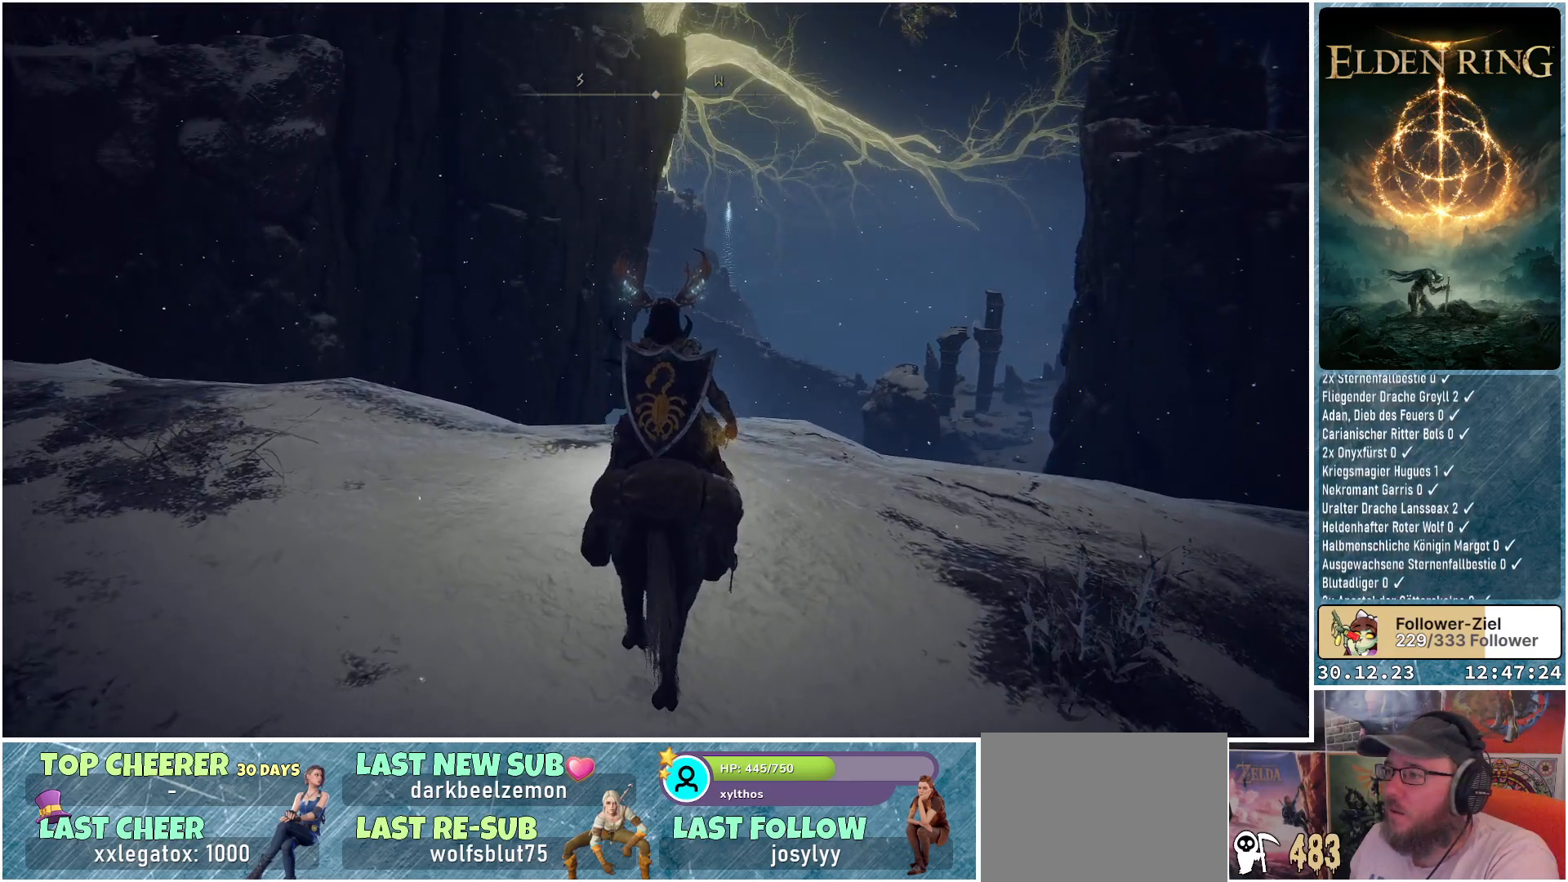
{"buttons": [], "left_stick": "center", "right_stick": "center", "events": []}
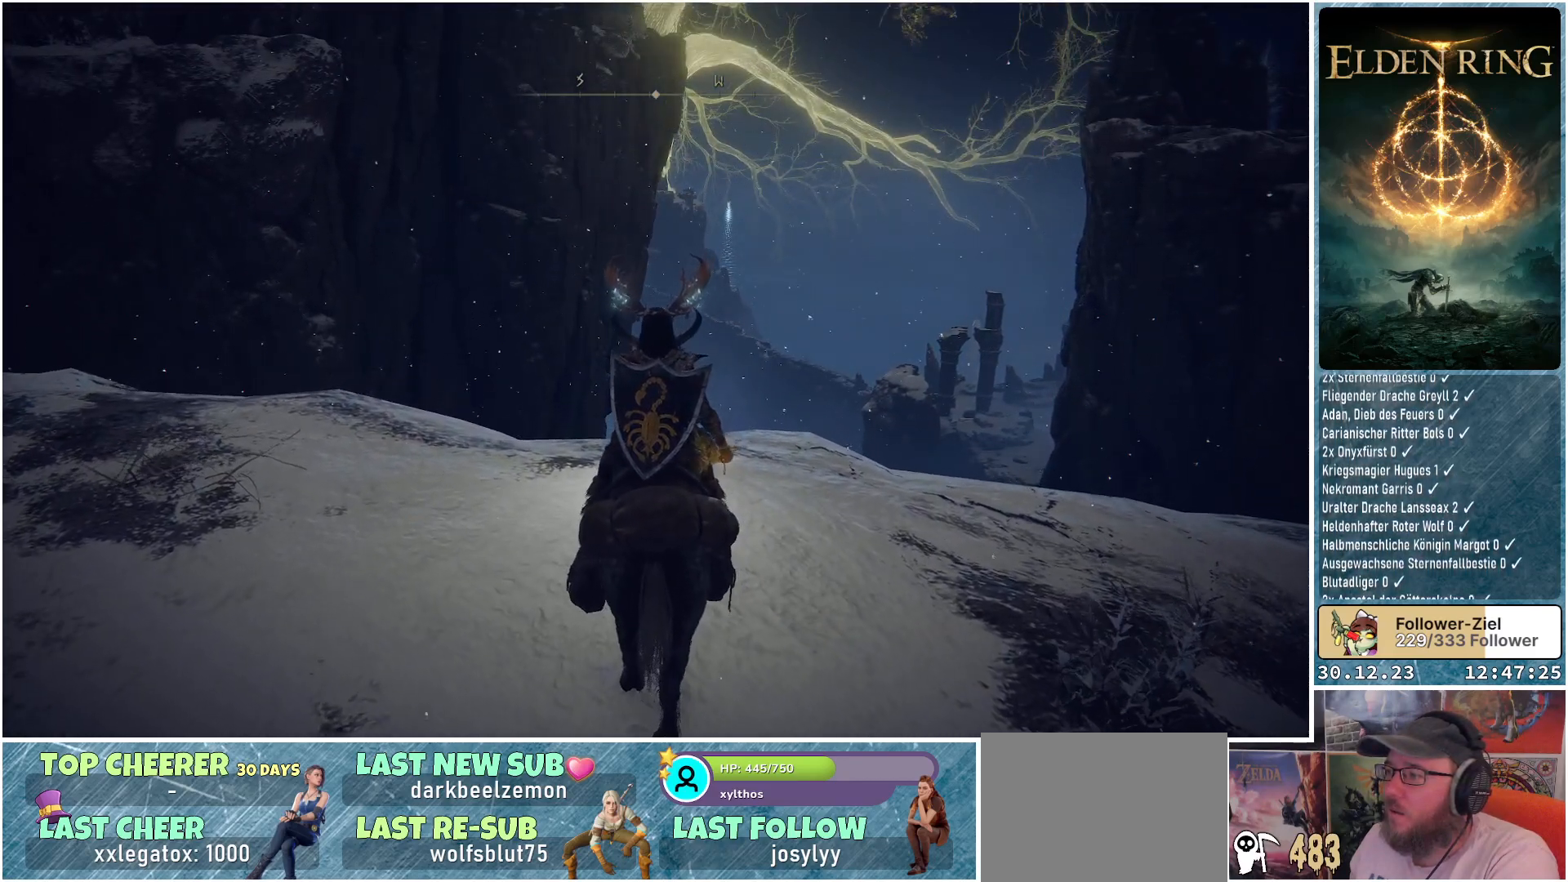
{"buttons": [], "left_stick": "center", "right_stick": "down-left", "events": [[233, "right_stick", "down-left"]]}
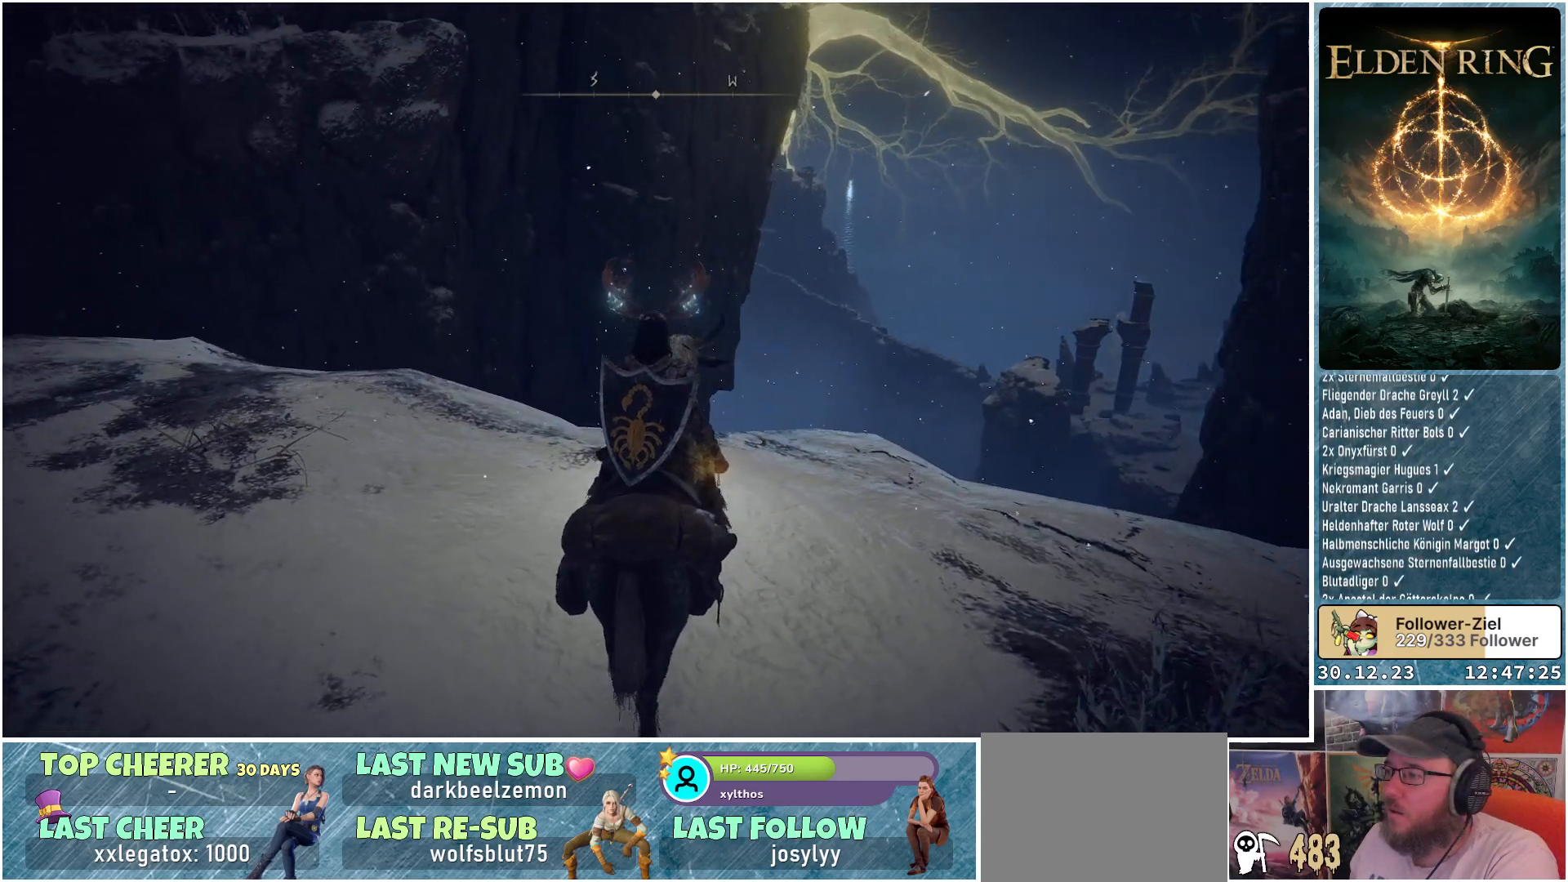
{"buttons": [], "left_stick": "center", "right_stick": "center", "events": [[34, "right_stick", "center"]]}
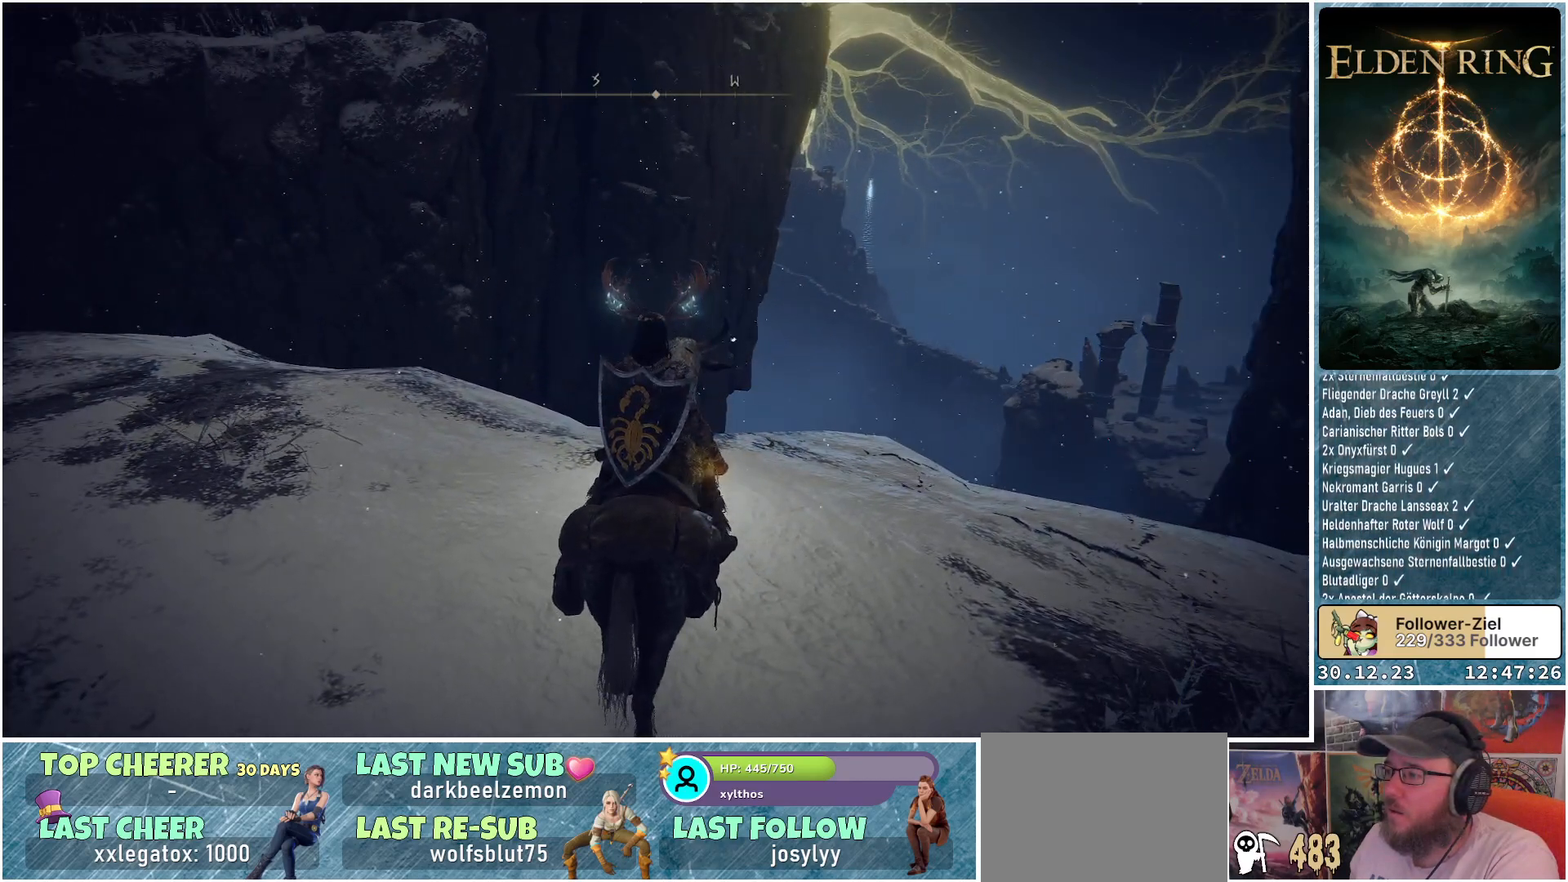
{"buttons": [], "left_stick": "center", "right_stick": "up", "events": [[384, "right_stick", "up"]]}
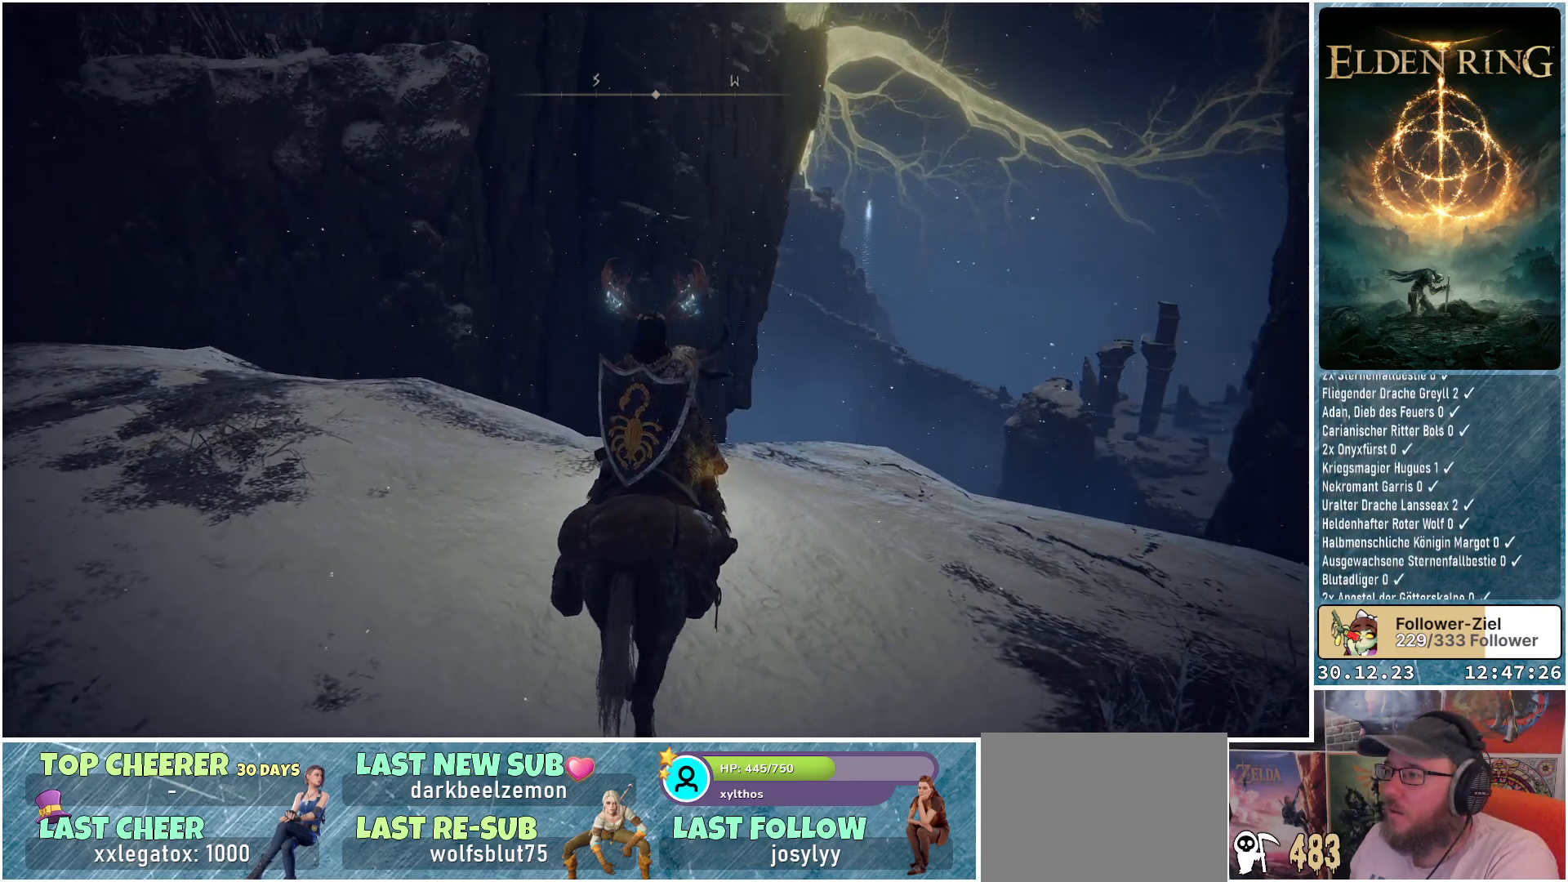
{"buttons": [], "left_stick": "center", "right_stick": "left", "events": [[34, "right_stick", "center"], [417, "right_stick", "left"]]}
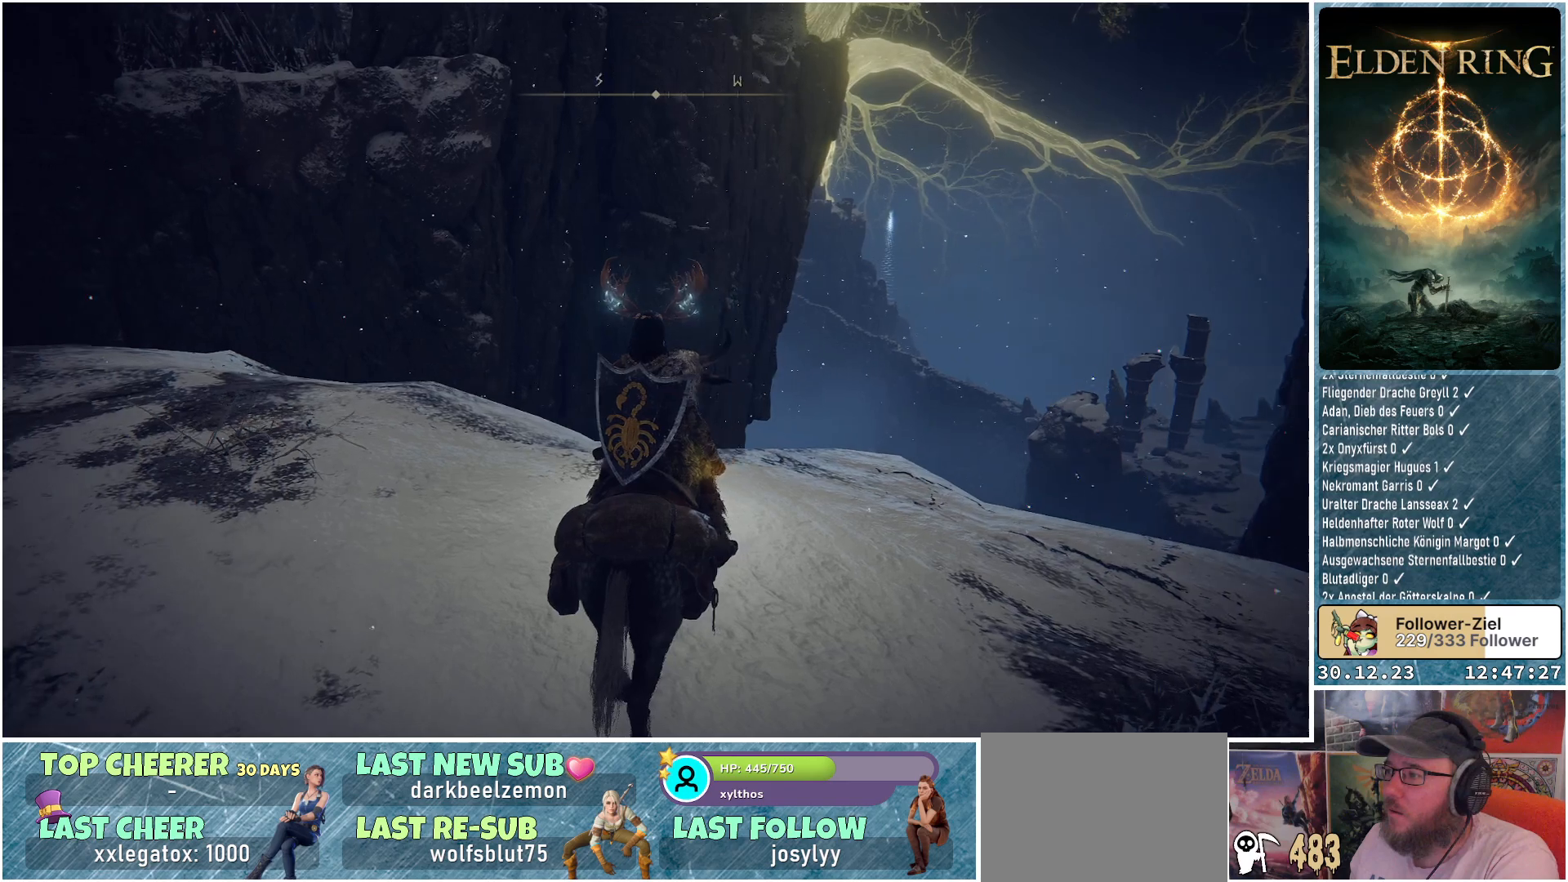
{"buttons": [], "left_stick": "center", "right_stick": "left", "events": []}
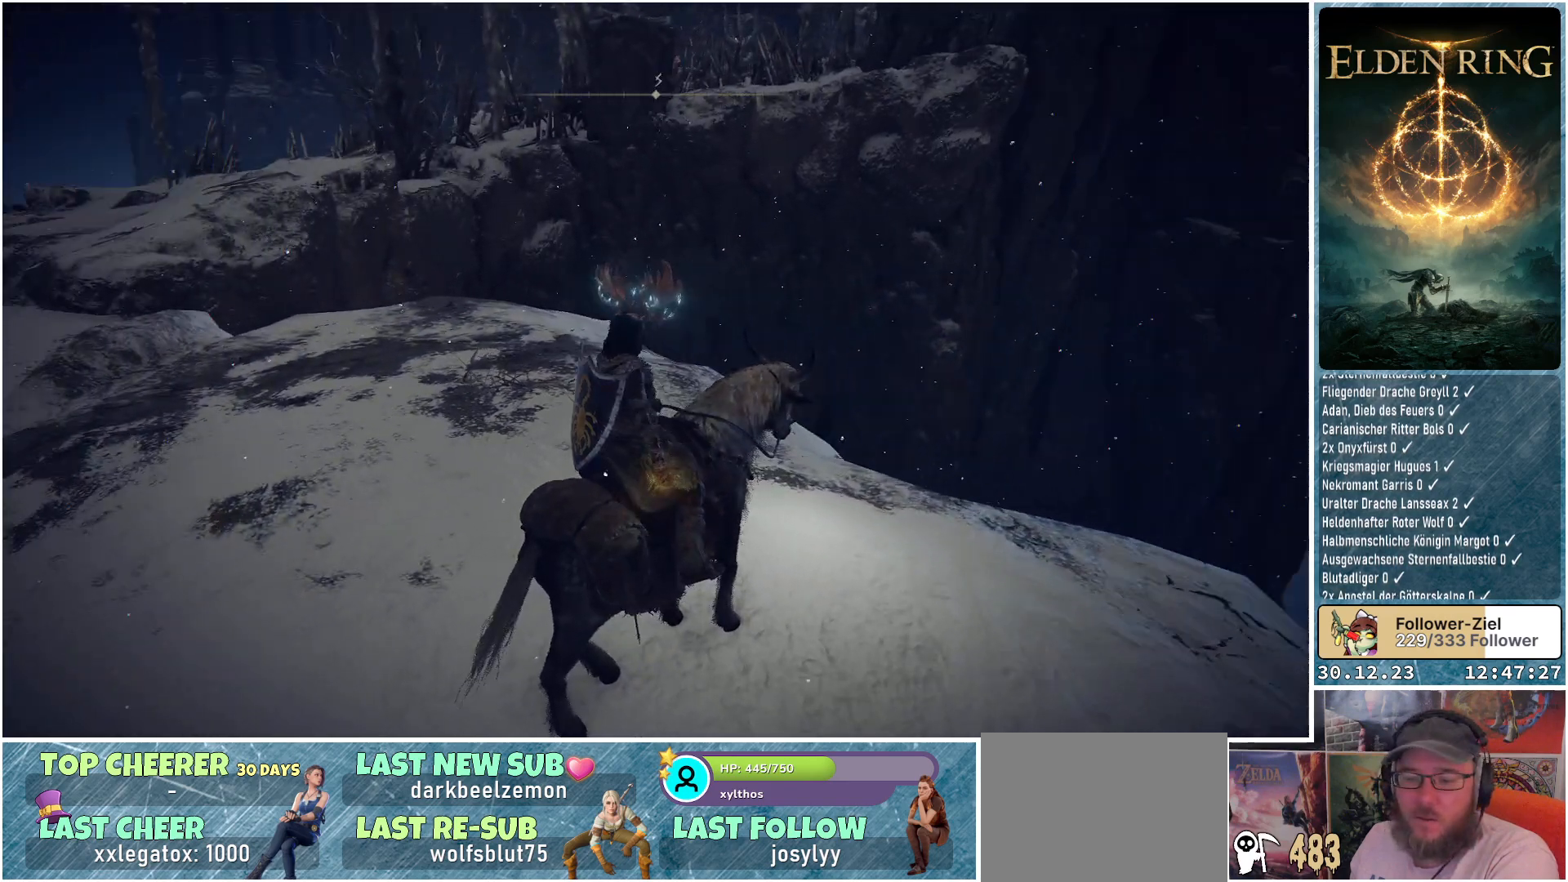
{"buttons": [], "left_stick": "center", "right_stick": "center", "events": [[467, "right_stick", "center"]]}